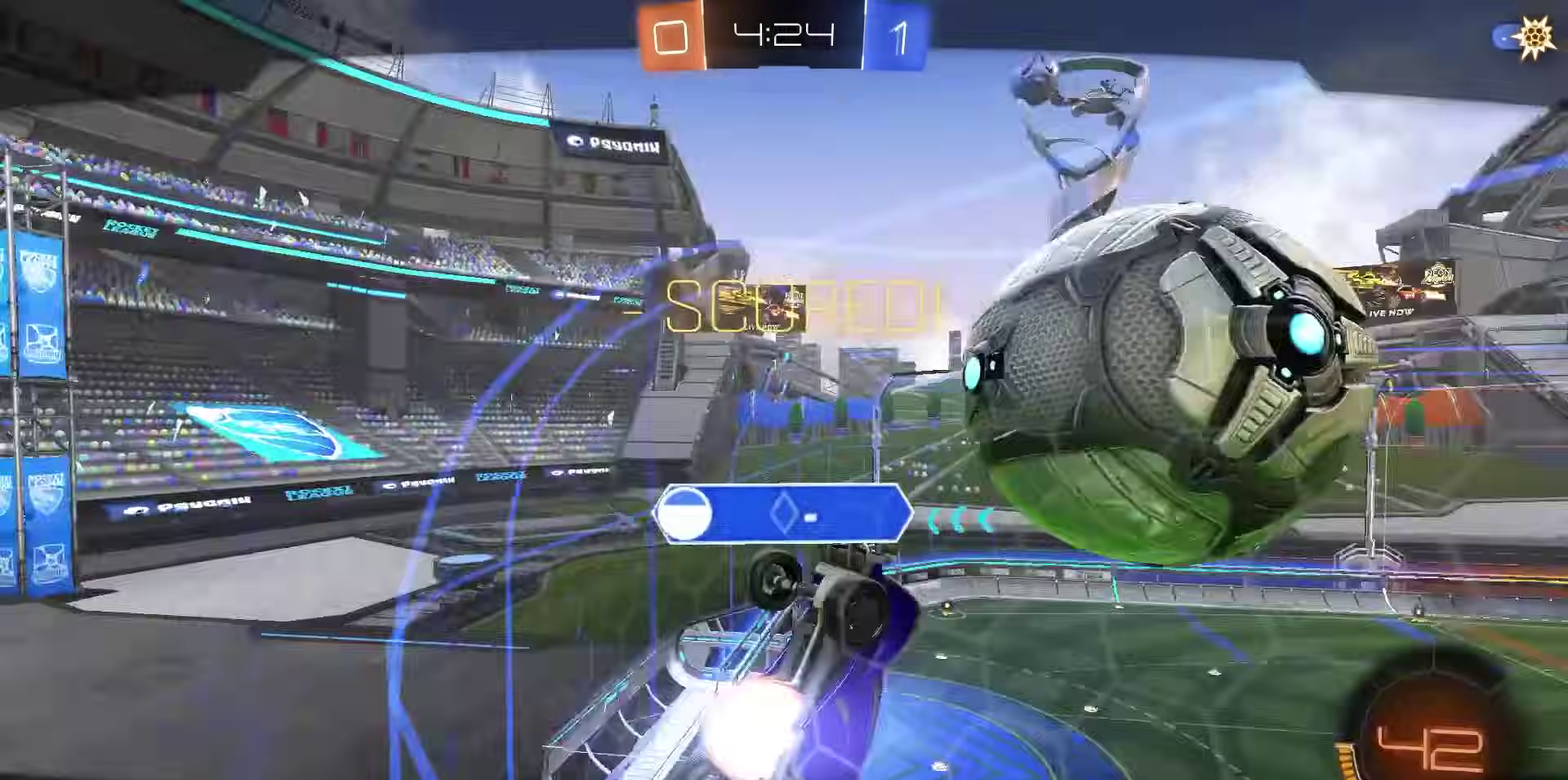
Gameplay with a controller (PlayStation layout); each line is a JSON object with the inputs held at the frame after it (dt_ms = milliseconds from this image to that frame). "events" lists button and stick changes between this image and that frame as [ms after this image, input, new state], when the widget could be followed in between.
{"dt_ms": 500, "buttons": ["CROSS"], "left_stick": "center", "right_stick": "center", "events": [[67, "CROSS", "up"], [133, "CROSS", "down"], [217, "CROSS", "up"], [283, "CROSS", "down"], [367, "CROSS", "up"], [433, "CROSS", "down"]]}
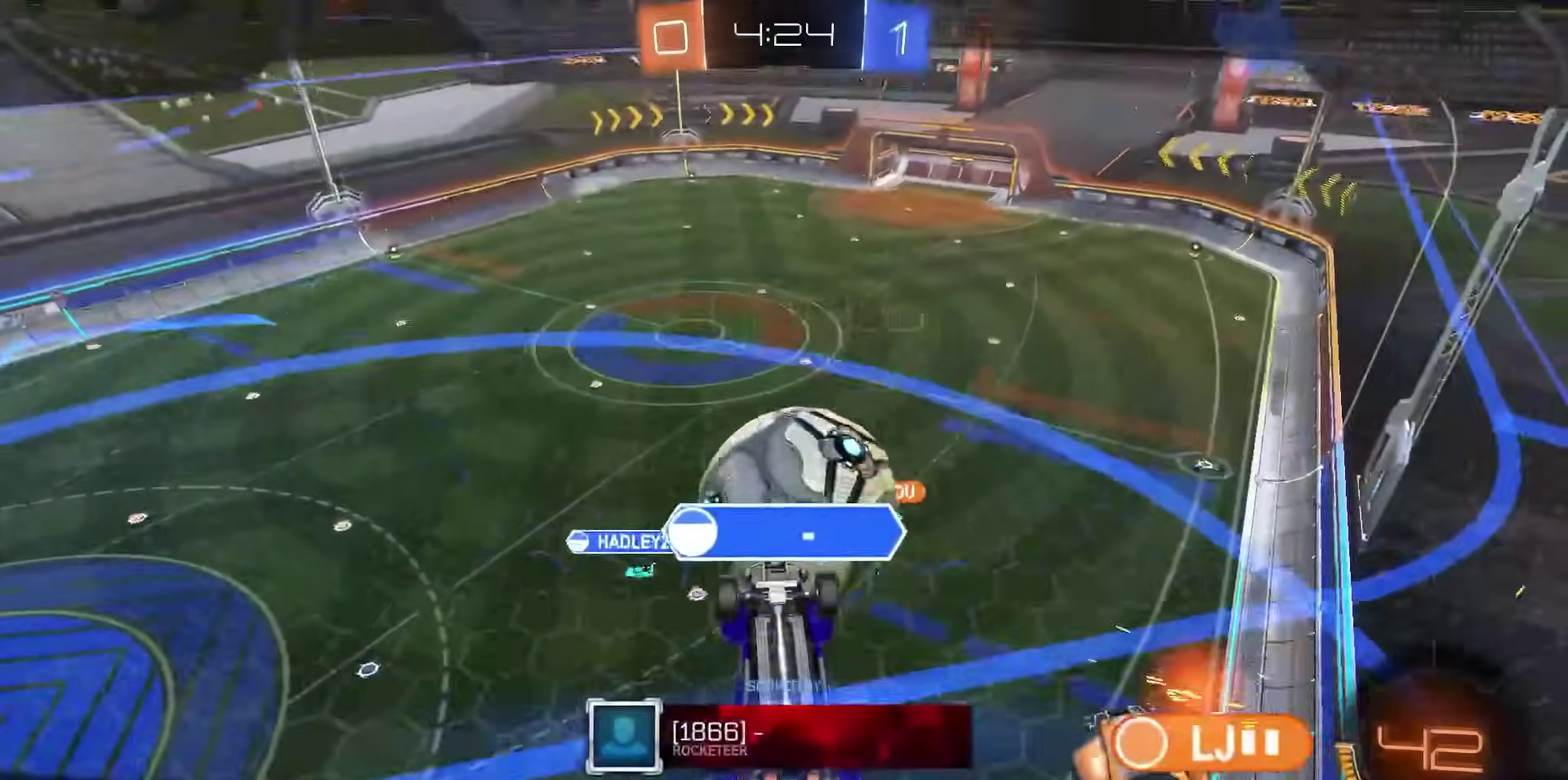
{"dt_ms": 500, "buttons": [], "left_stick": "center", "right_stick": "center", "events": [[33, "CROSS", "up"], [100, "CROSS", "down"], [200, "CROSS", "up"], [267, "CROSS", "down"], [383, "CROSS", "up"]]}
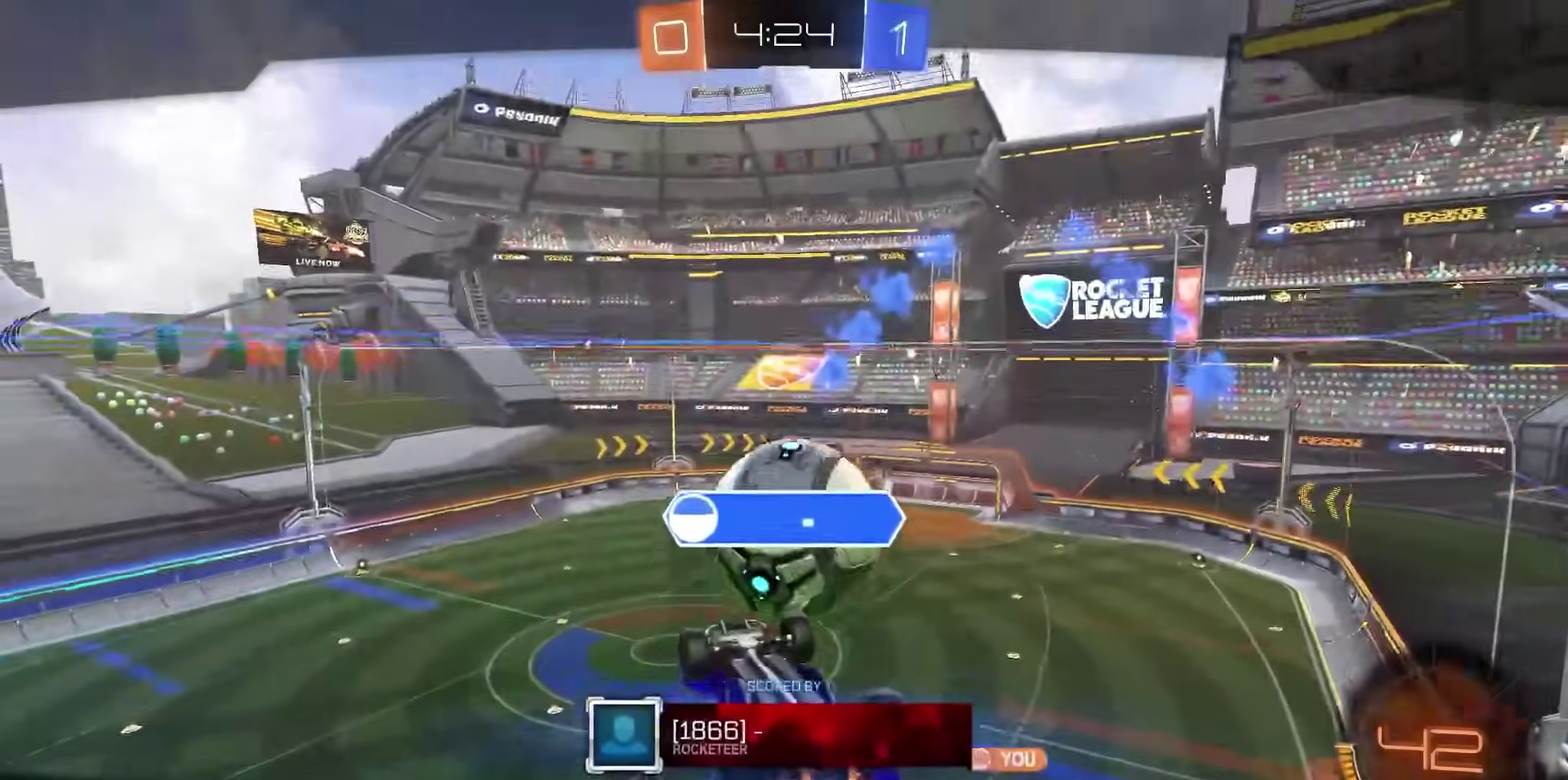
{"dt_ms": 600, "buttons": [], "left_stick": "center", "right_stick": "center", "events": []}
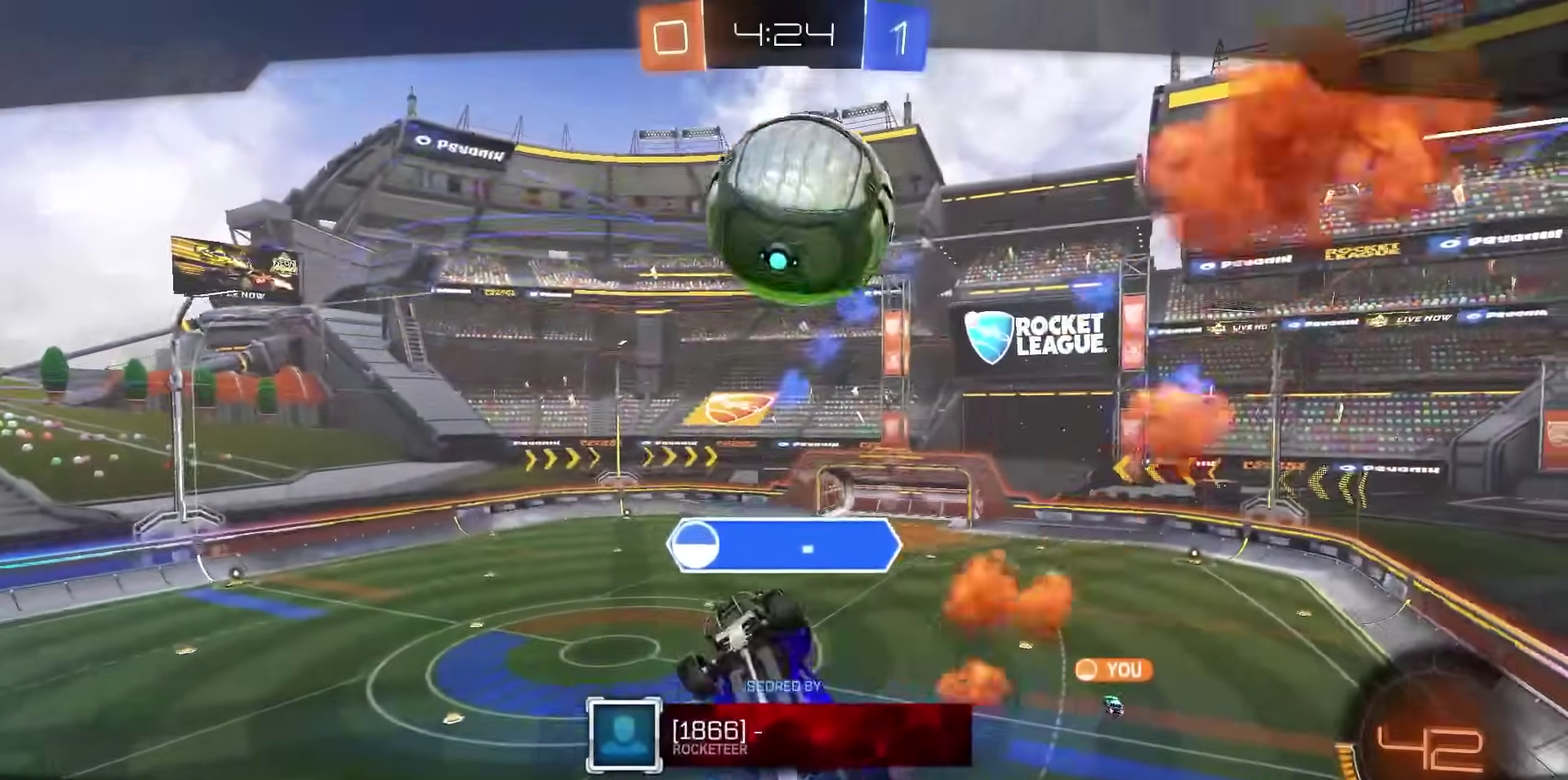
{"dt_ms": 400, "buttons": [], "left_stick": "center", "right_stick": "center", "events": []}
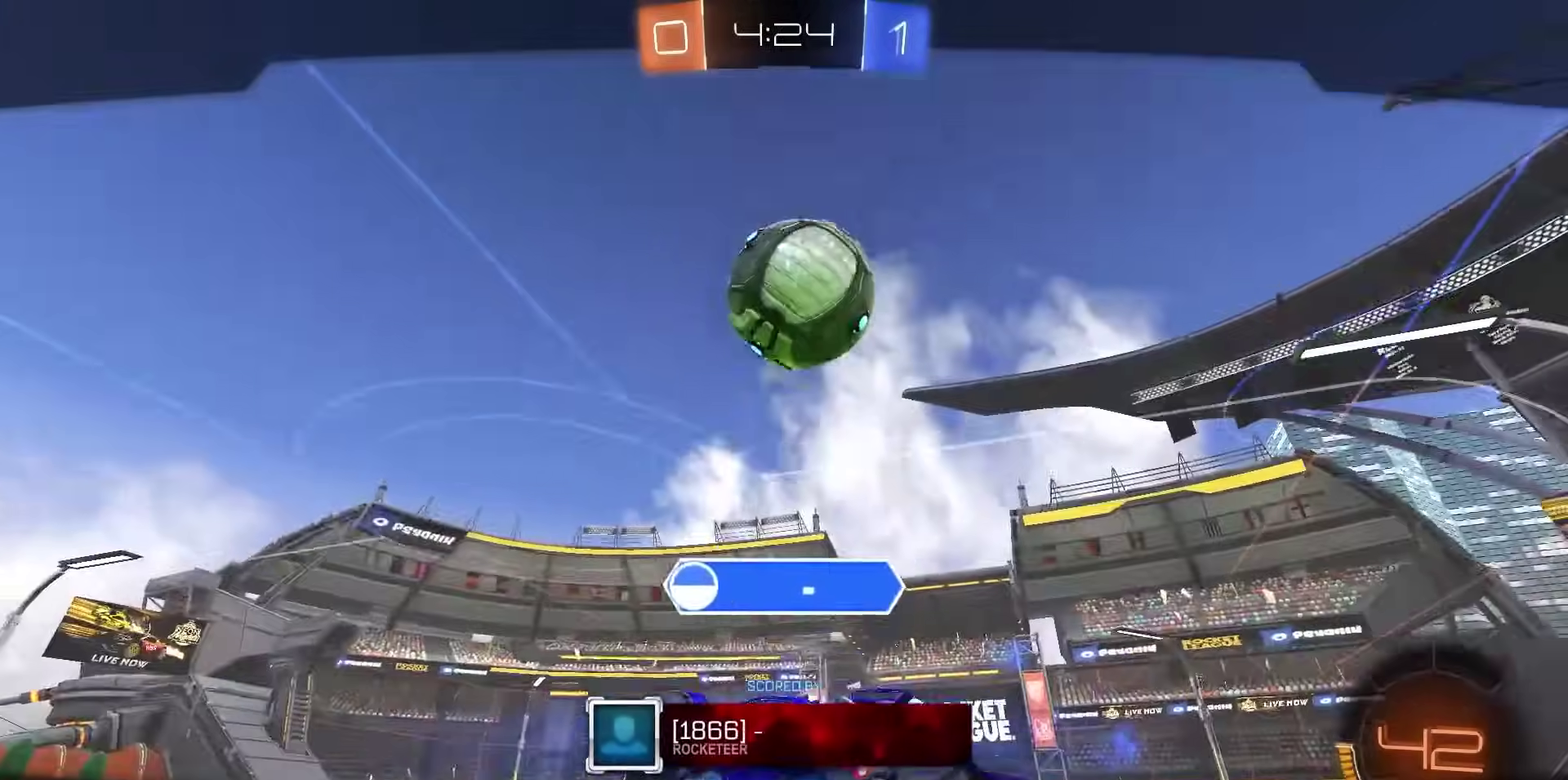
{"dt_ms": 500, "buttons": ["R2"], "left_stick": "left", "right_stick": "center", "events": [[50, "R2", "down"], [150, "left_stick", "left"], [250, "left_stick", "center"], [450, "left_stick", "left"]]}
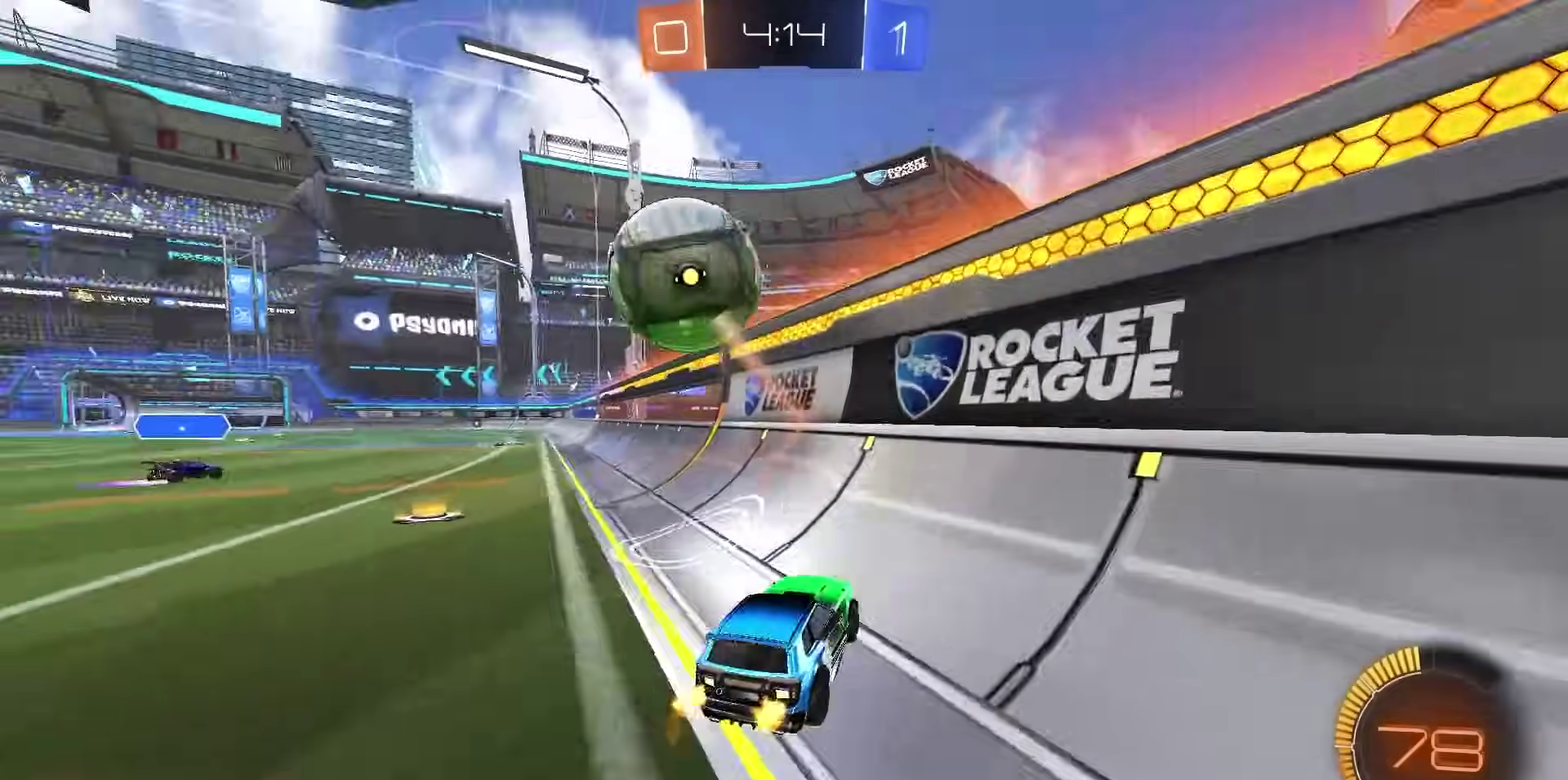
{"dt_ms": 700, "buttons": ["SQUARE", "R2"], "left_stick": "left", "right_stick": "center", "events": [[33, "R1", "down"], [83, "left_stick", "center"], [183, "R1", "up"], [483, "CROSS", "down"], [567, "CROSS", "up"], [583, "left_stick", "left"], [700, "SQUARE", "down"]]}
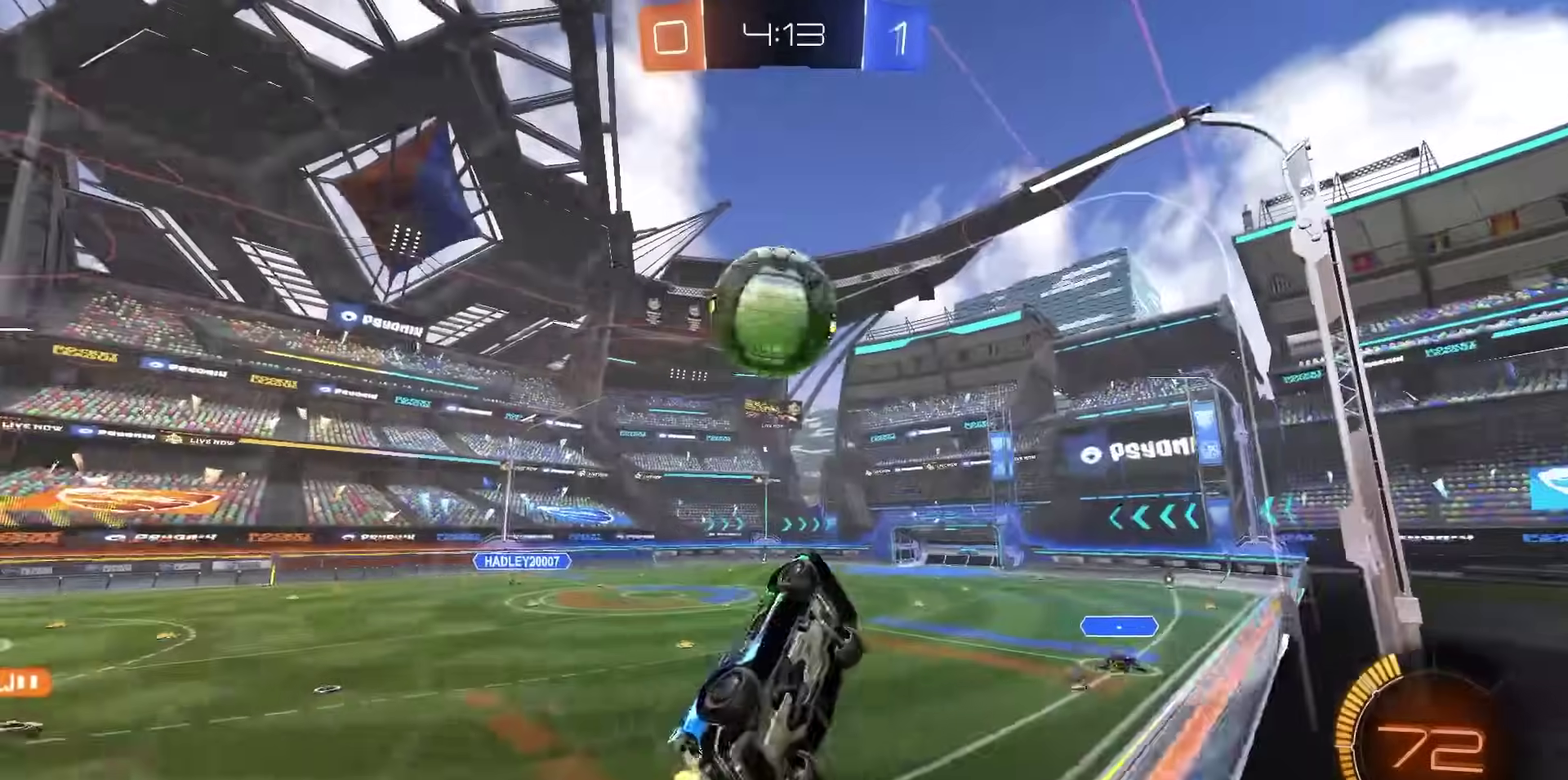
{"dt_ms": 300, "buttons": ["SQUARE", "R1", "R2"], "left_stick": "center", "right_stick": "center", "events": [[100, "left_stick", "up"], [217, "R1", "down"], [250, "left_stick", "center"]]}
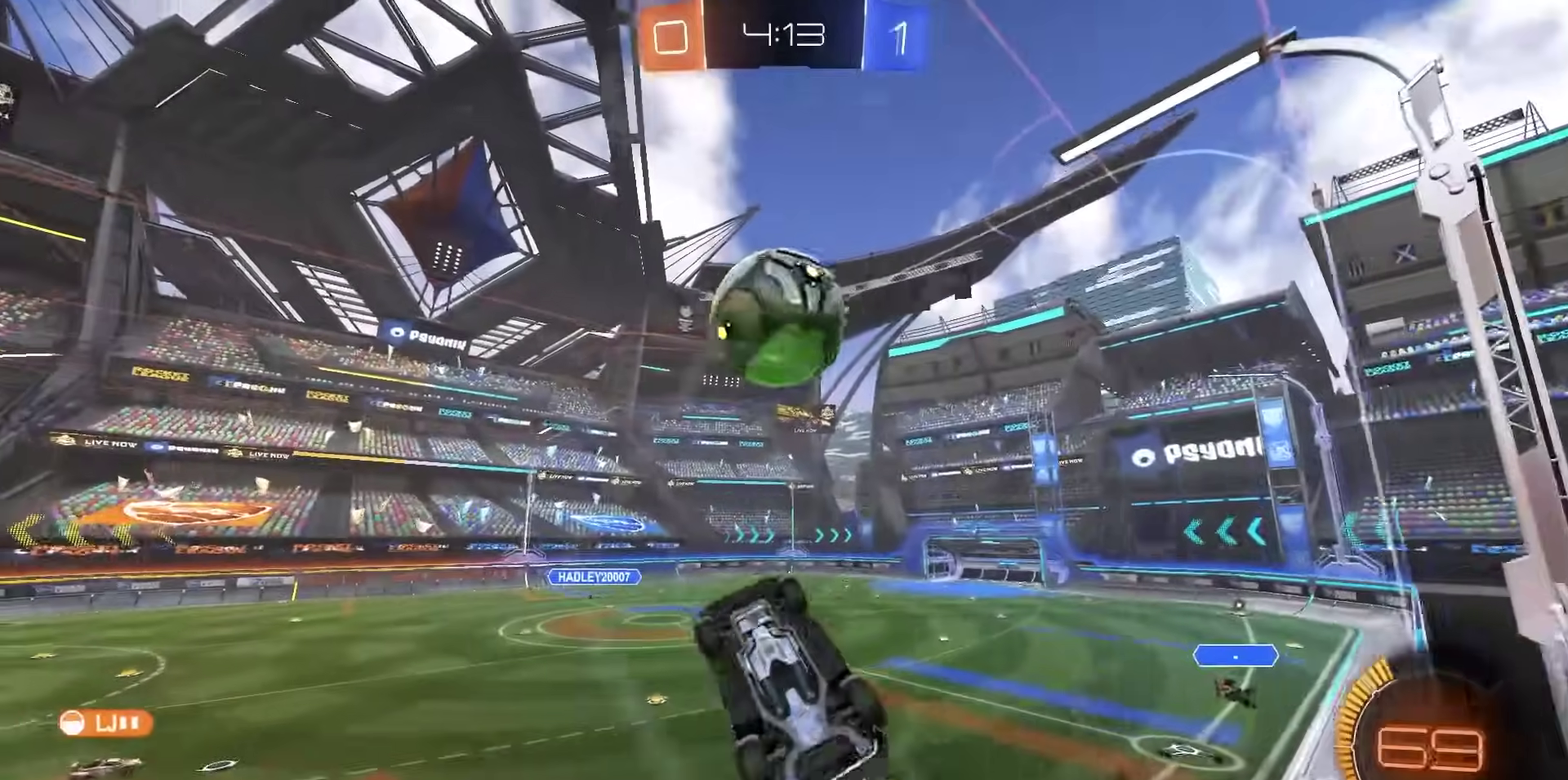
{"dt_ms": 600, "buttons": [], "left_stick": "center", "right_stick": "center", "events": [[100, "R1", "up"], [133, "left_stick", "down-left"], [183, "R1", "down"], [300, "left_stick", "center"], [467, "SQUARE", "up"], [500, "R2", "up"], [517, "CROSS", "down"], [533, "R1", "up"], [600, "CROSS", "up"]]}
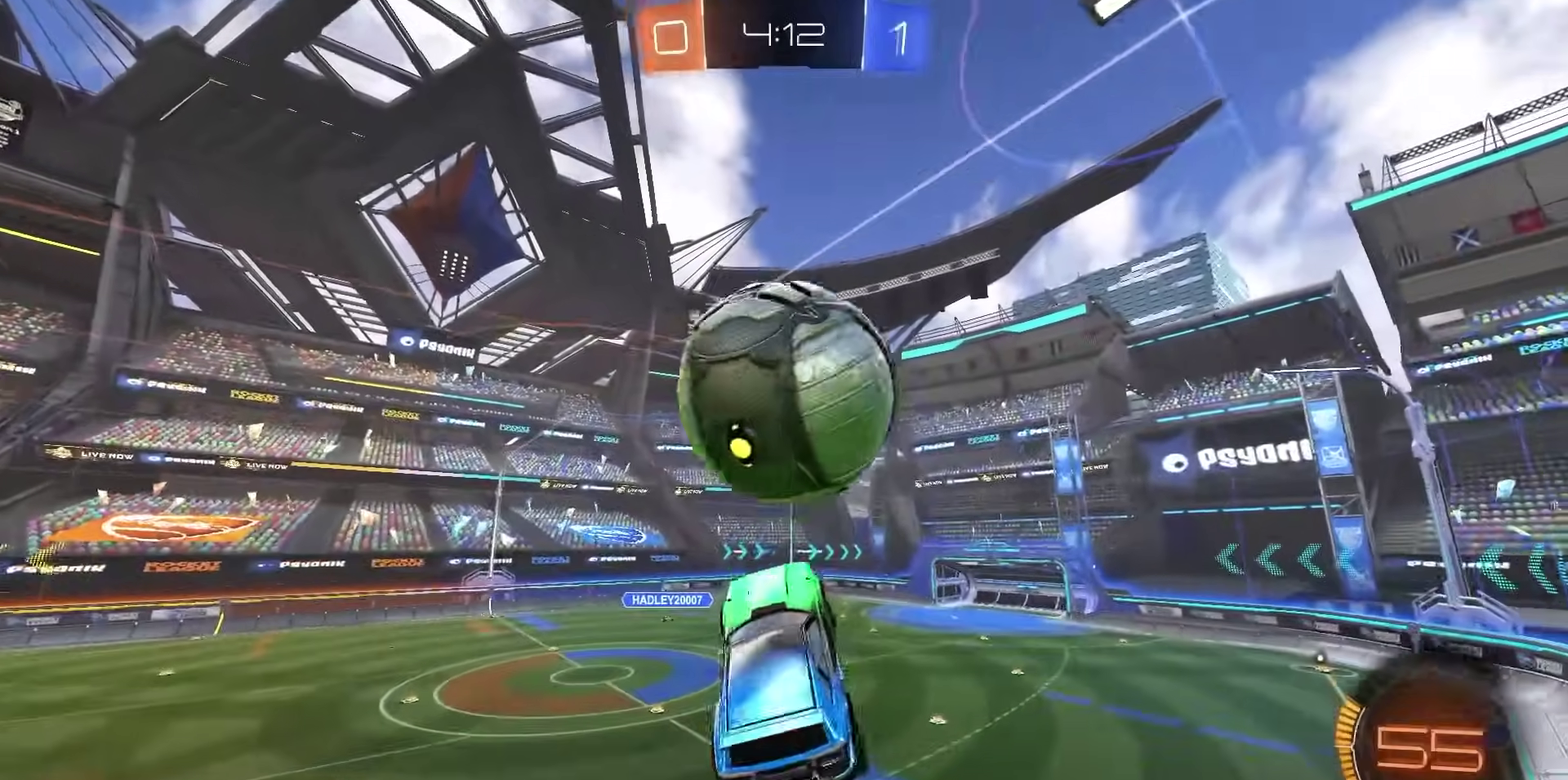
{"dt_ms": 400, "buttons": ["SQUARE"], "left_stick": "center", "right_stick": "center", "events": [[267, "SQUARE", "down"]]}
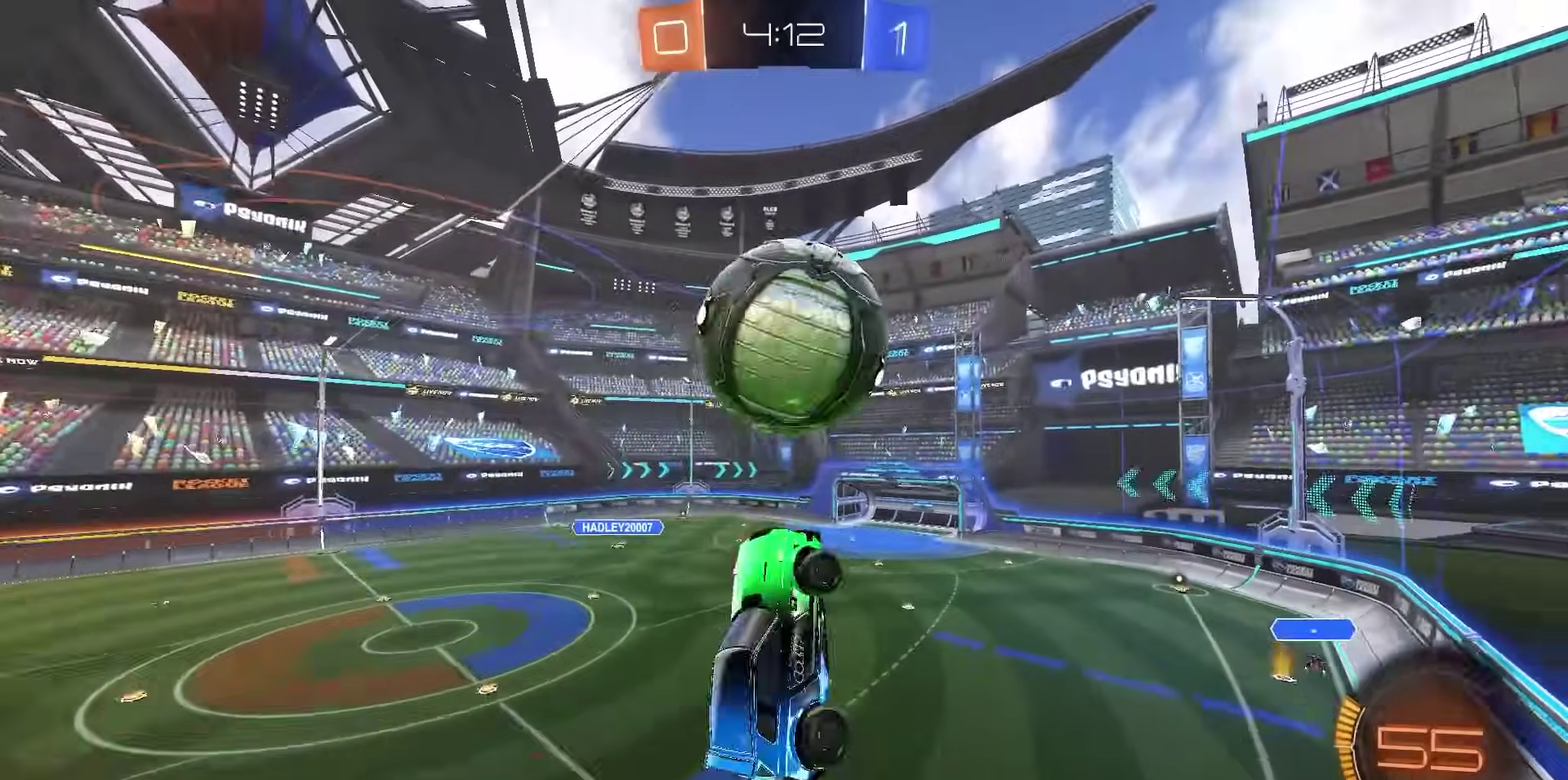
{"dt_ms": 500, "buttons": ["R1"], "left_stick": "center", "right_stick": "center", "events": [[17, "R1", "down"], [67, "left_stick", "left"], [183, "R1", "up"], [250, "left_stick", "center"], [300, "SQUARE", "up"], [400, "R1", "down"], [433, "left_stick", "down"], [500, "left_stick", "center"]]}
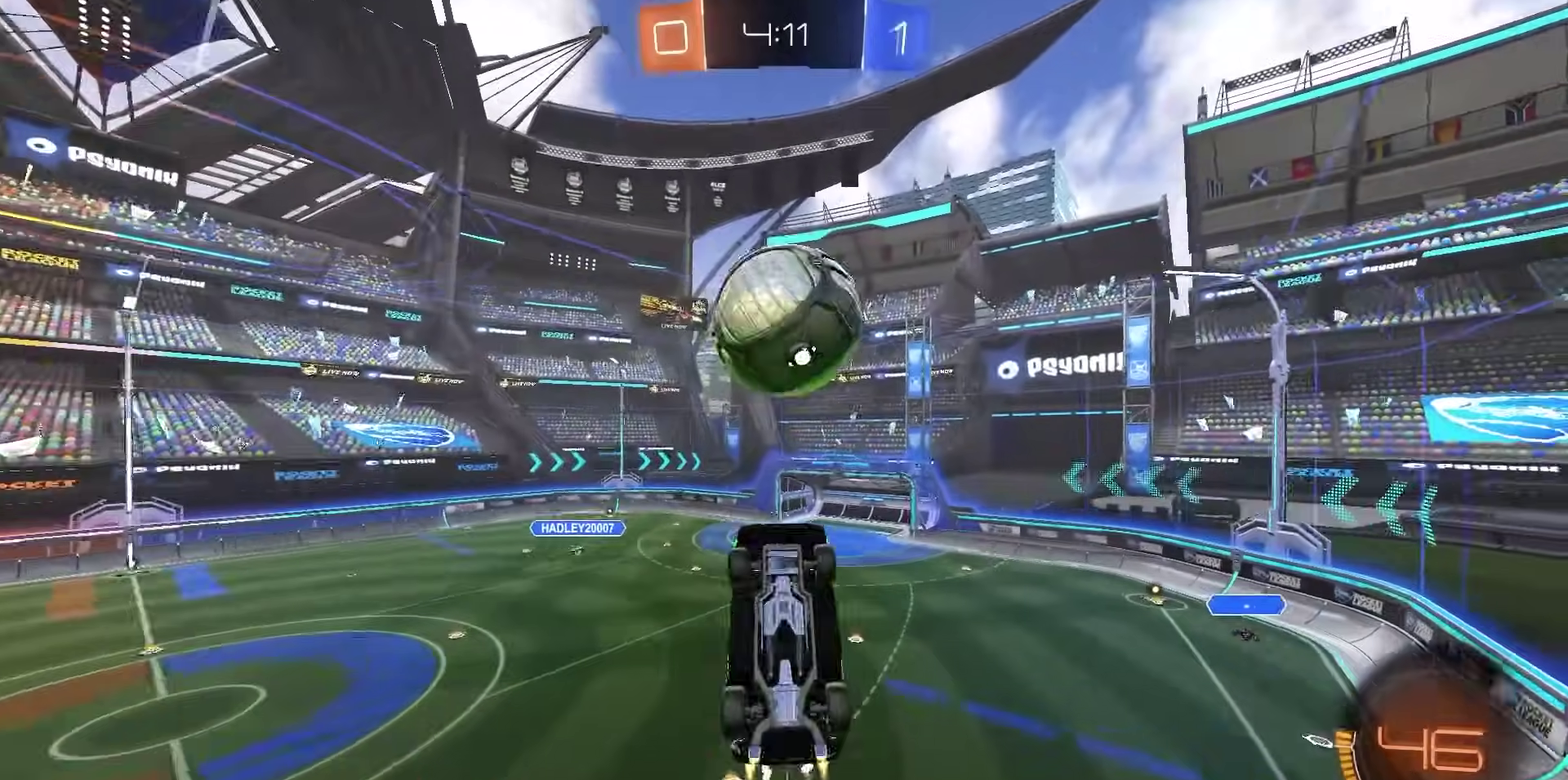
{"dt_ms": 500, "buttons": ["L1", "R1"], "left_stick": "down-left", "right_stick": "center", "events": [[67, "TRIANGLE", "down"], [117, "TRIANGLE", "up"], [267, "left_stick", "down-left"], [317, "left_stick", "center"], [383, "CIRCLE", "down"], [433, "CIRCLE", "up"], [500, "L1", "down"], [500, "left_stick", "down-left"]]}
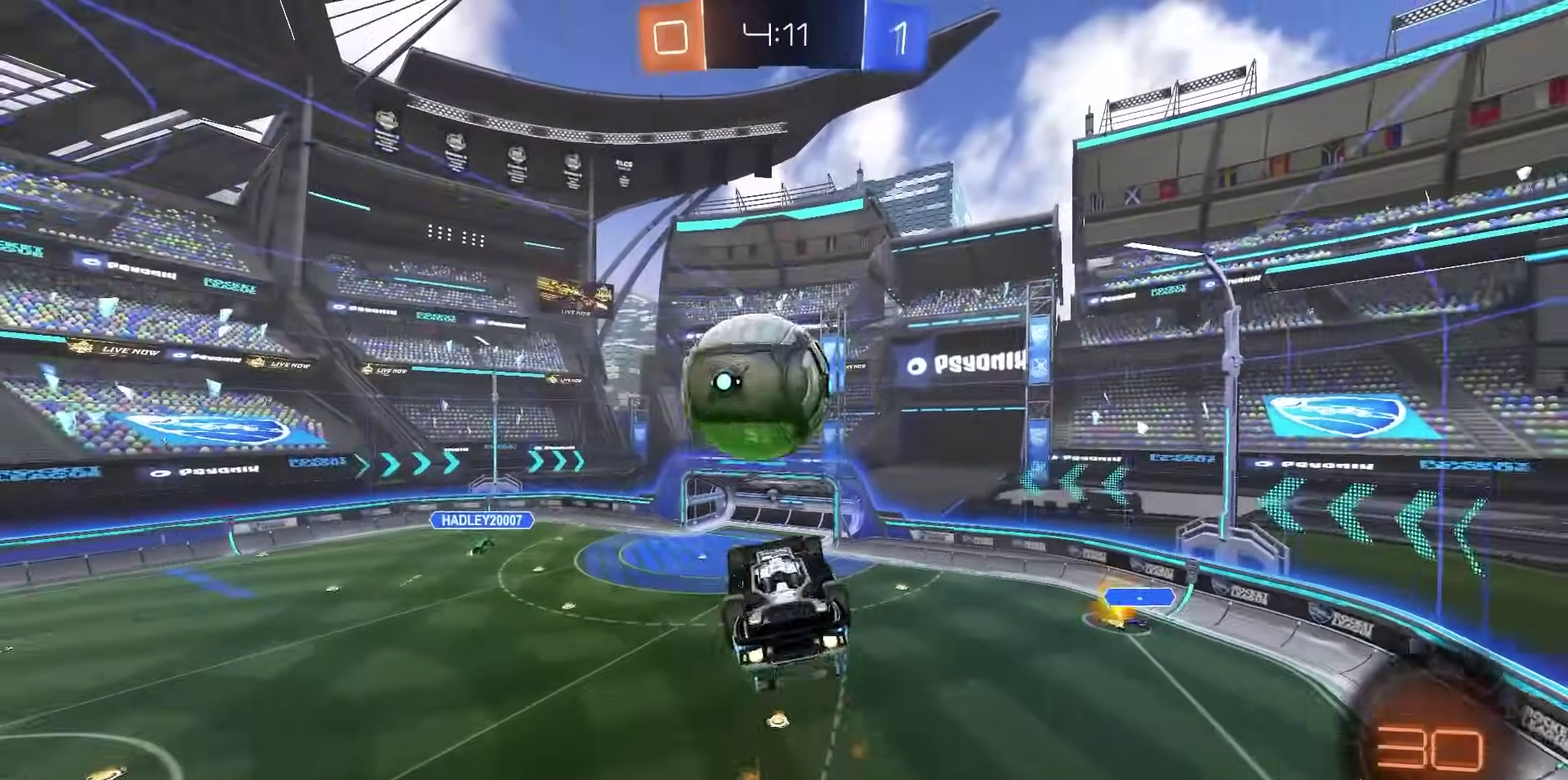
{"dt_ms": 300, "buttons": ["L1", "R1"], "left_stick": "down", "right_stick": "center", "events": [[100, "left_stick", "center"], [250, "left_stick", "down"]]}
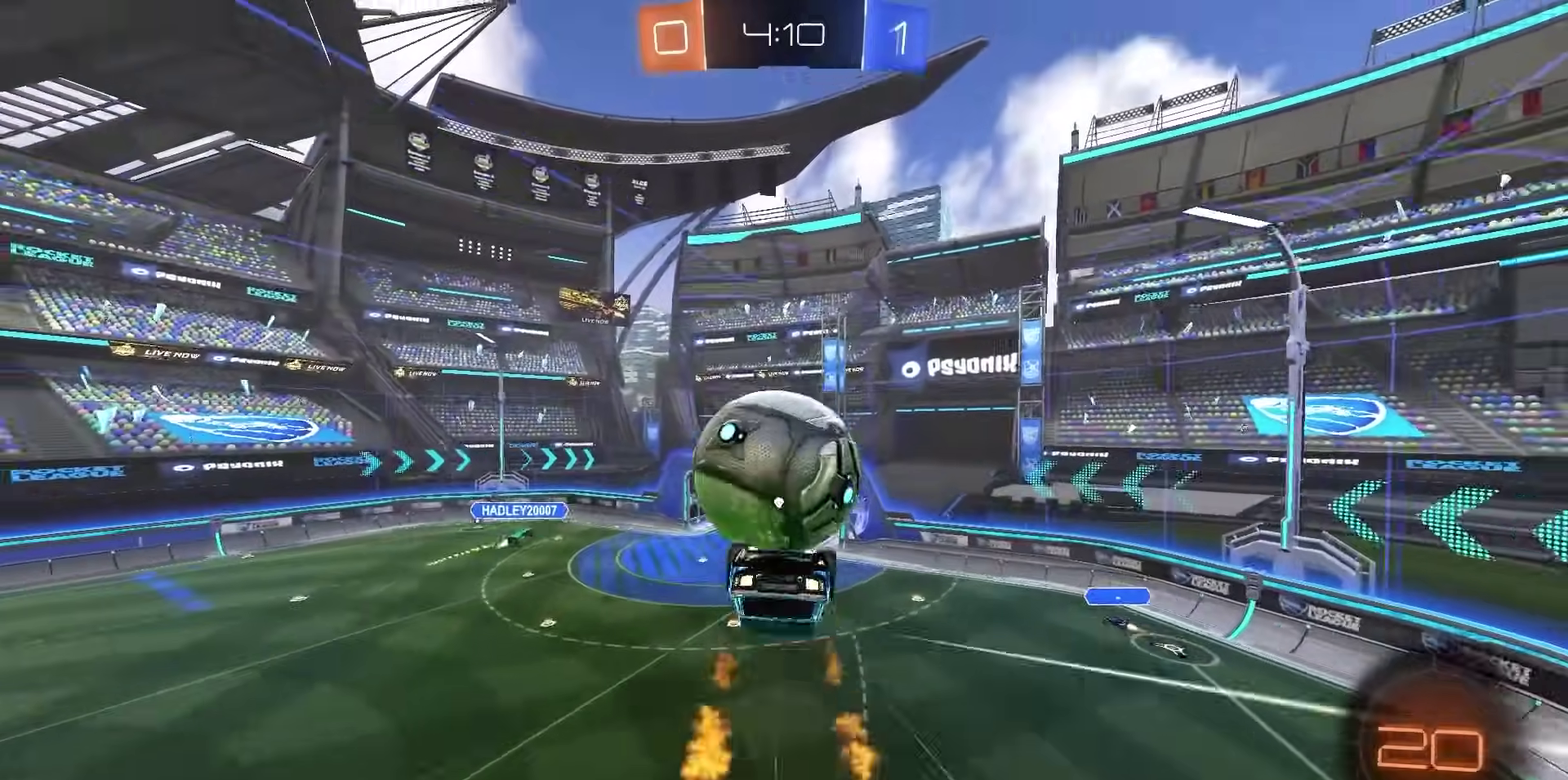
{"dt_ms": 800, "buttons": ["L1"], "left_stick": "down-left", "right_stick": "center", "events": [[67, "left_stick", "center"], [183, "left_stick", "up-left"], [267, "left_stick", "up"], [300, "CROSS", "down"], [350, "CROSS", "up"], [400, "CROSS", "down"], [400, "left_stick", "center"], [467, "left_stick", "right"], [517, "CROSS", "up"], [550, "left_stick", "down-right"], [567, "R1", "up"], [600, "left_stick", "down"], [767, "left_stick", "down-left"]]}
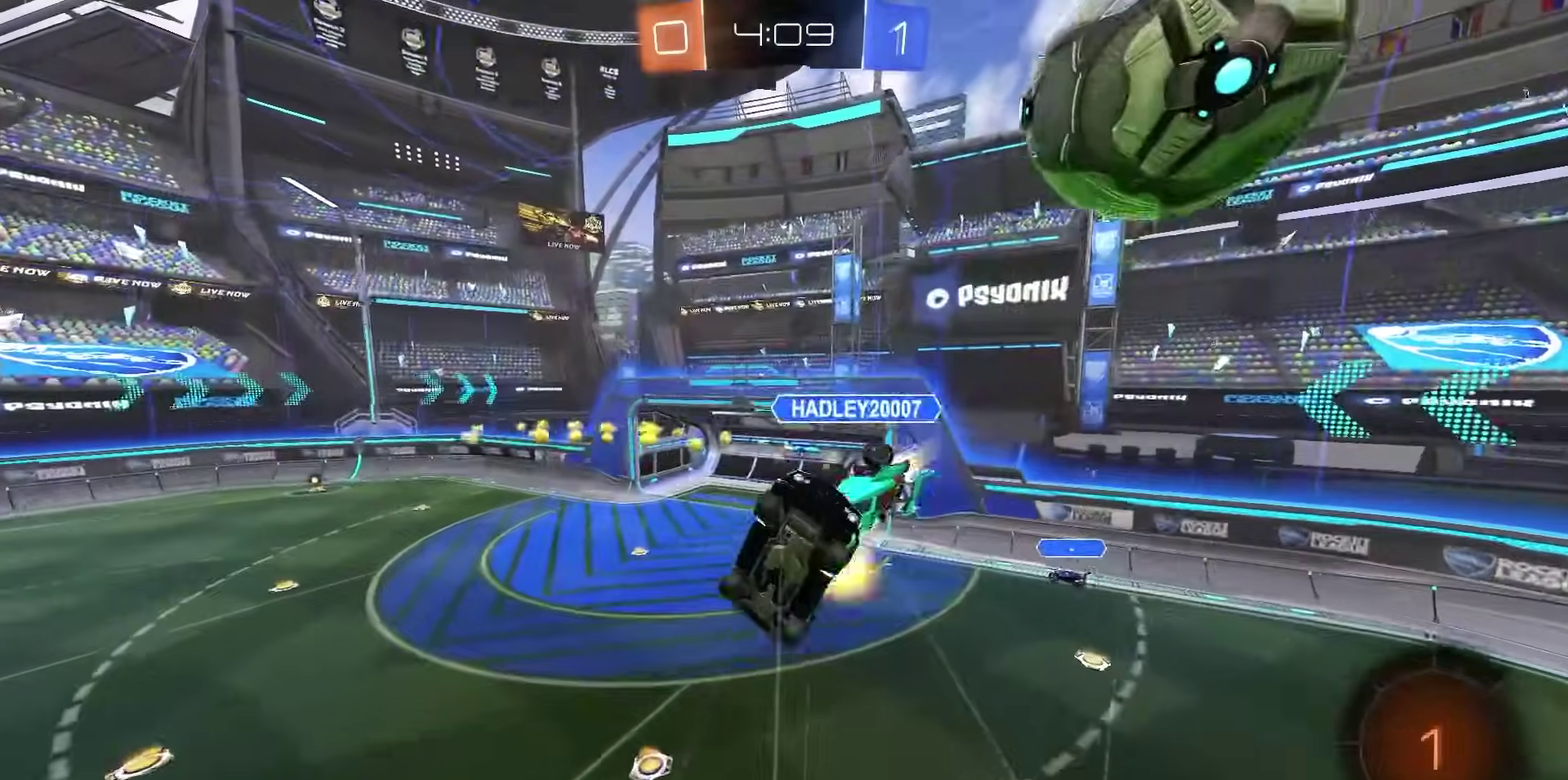
{"dt_ms": 400, "buttons": ["L1"], "left_stick": "center", "right_stick": "center", "events": [[233, "left_stick", "center"]]}
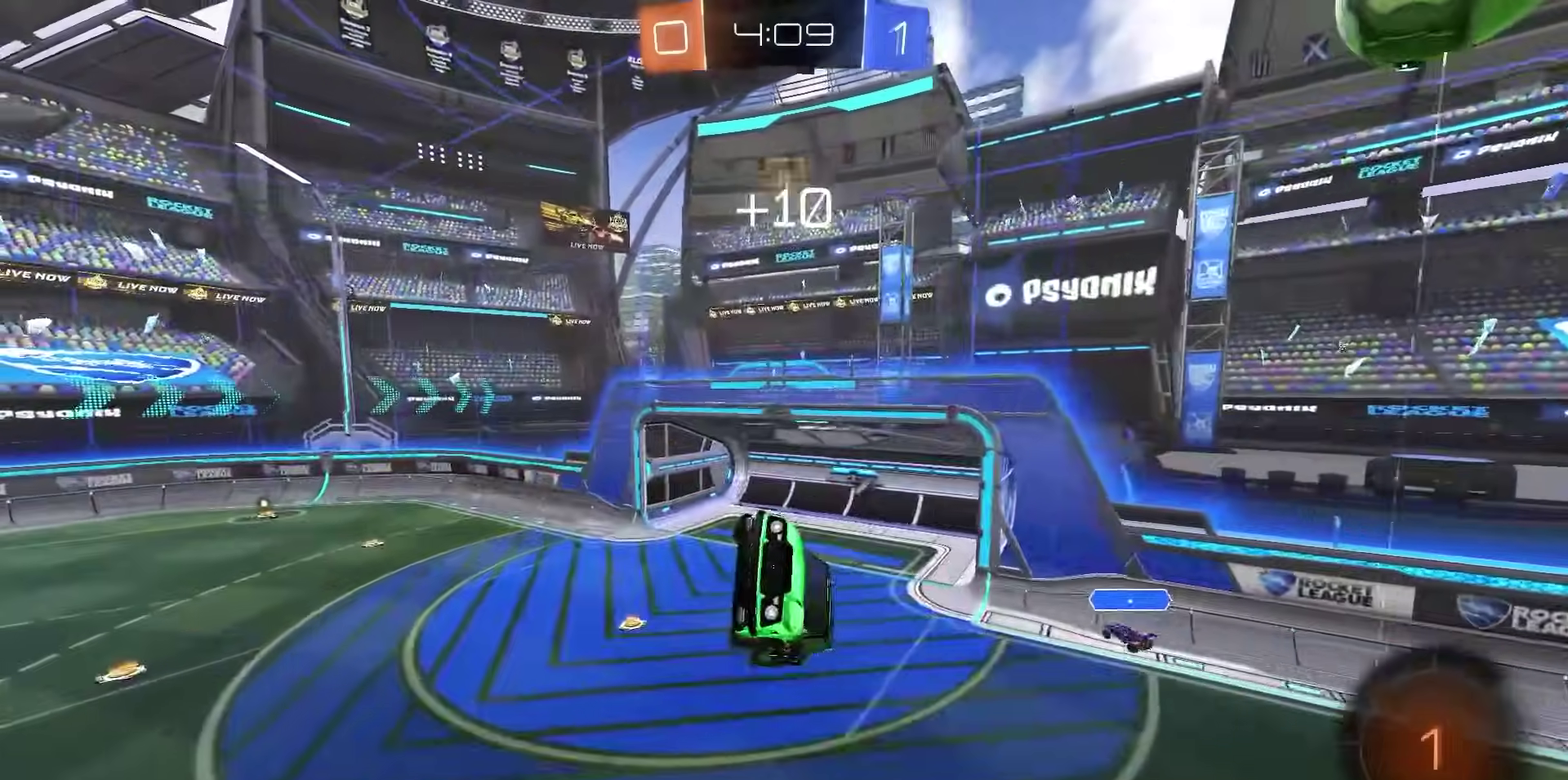
{"dt_ms": 400, "buttons": [], "left_stick": "center", "right_stick": "up", "events": [[33, "L1", "up"], [67, "TRIANGLE", "down"], [100, "TRIANGLE", "up"], [217, "left_stick", "right"], [300, "left_stick", "center"], [400, "right_stick", "up"]]}
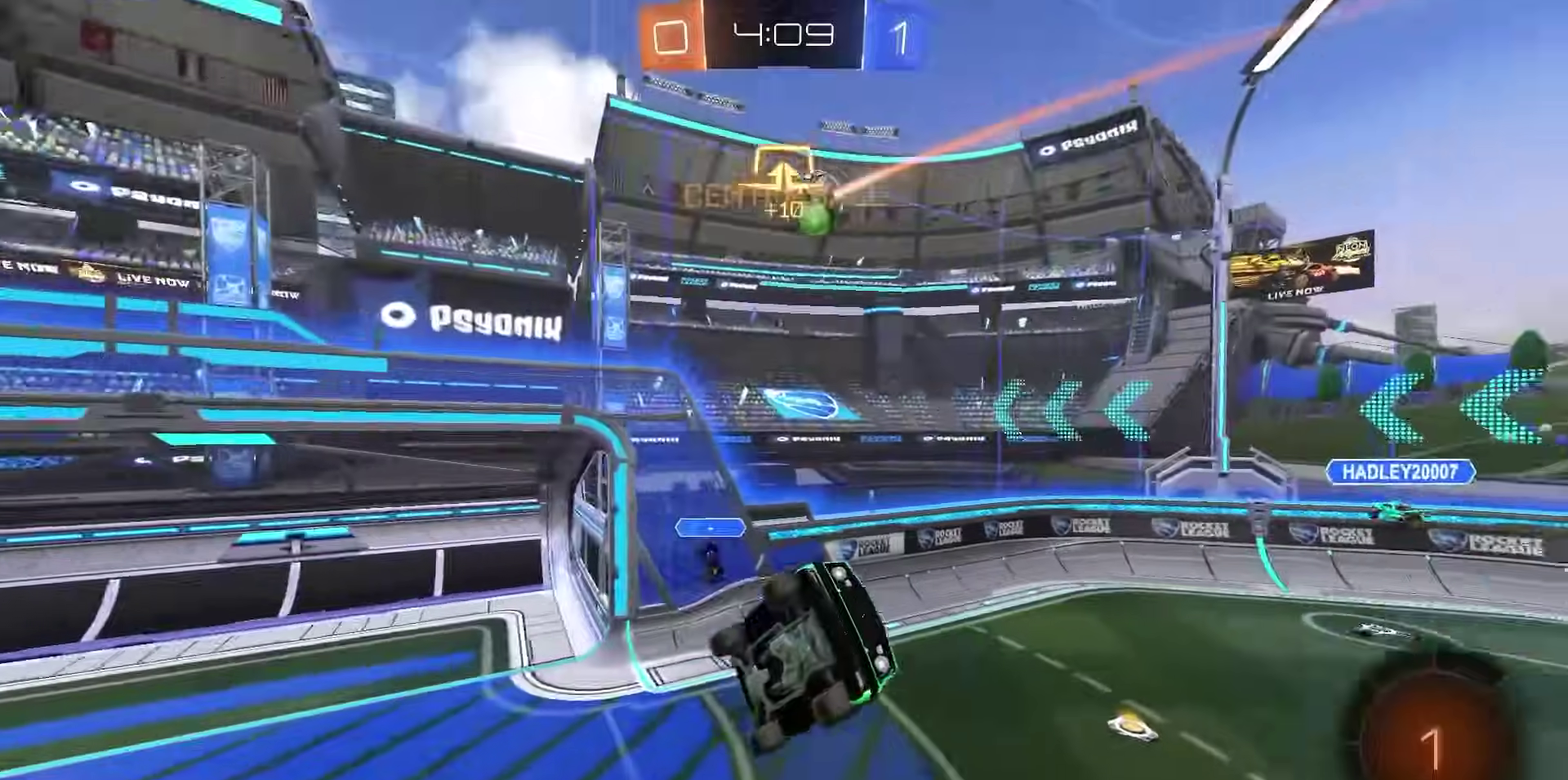
{"dt_ms": 800, "buttons": ["R2"], "left_stick": "left", "right_stick": "center", "events": [[33, "R2", "down"], [217, "right_stick", "center"], [317, "CIRCLE", "down"], [433, "left_stick", "up"], [483, "CIRCLE", "up"], [500, "left_stick", "center"], [717, "left_stick", "left"]]}
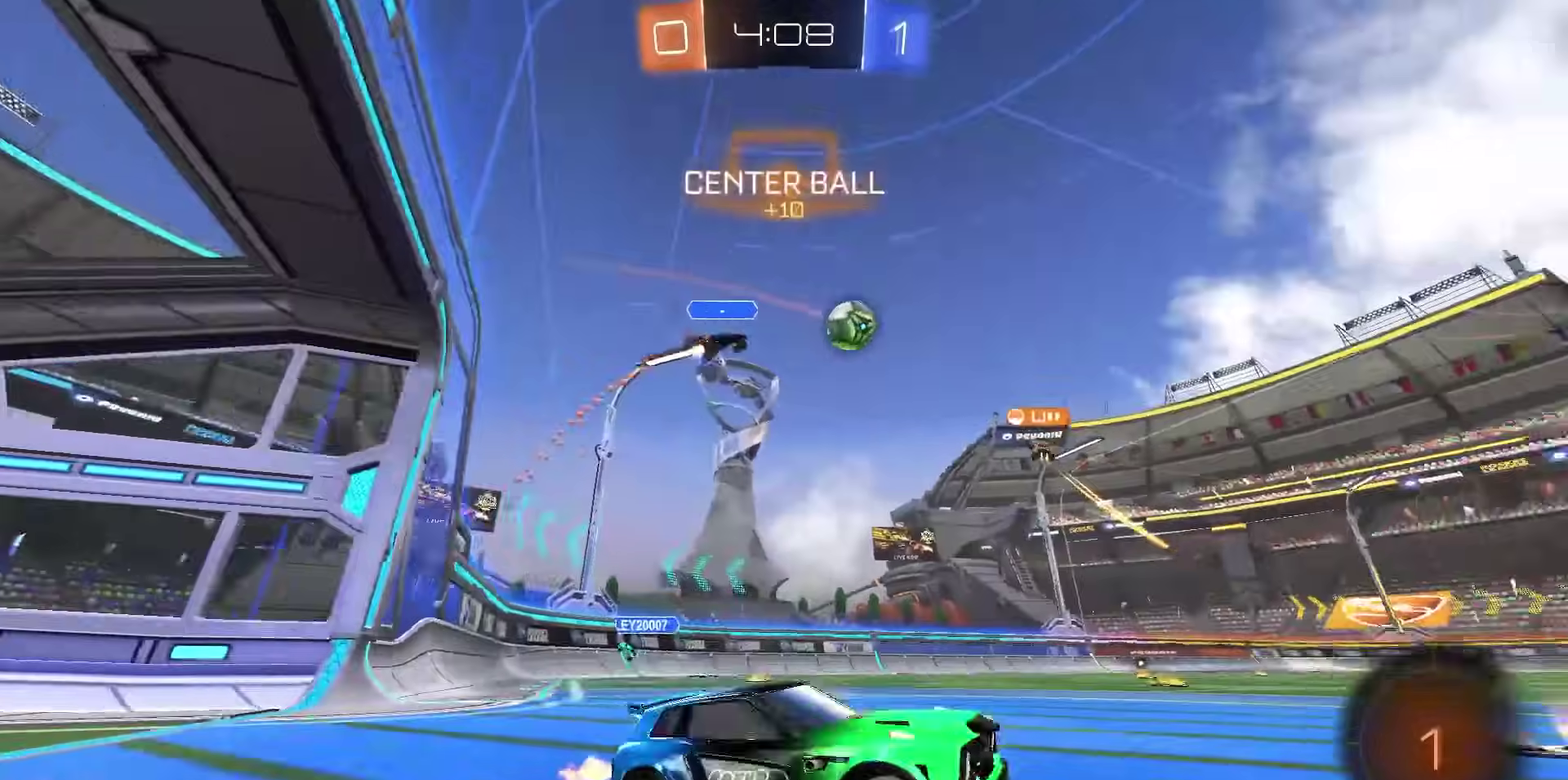
{"dt_ms": 300, "buttons": ["R2"], "left_stick": "left", "right_stick": "center", "events": []}
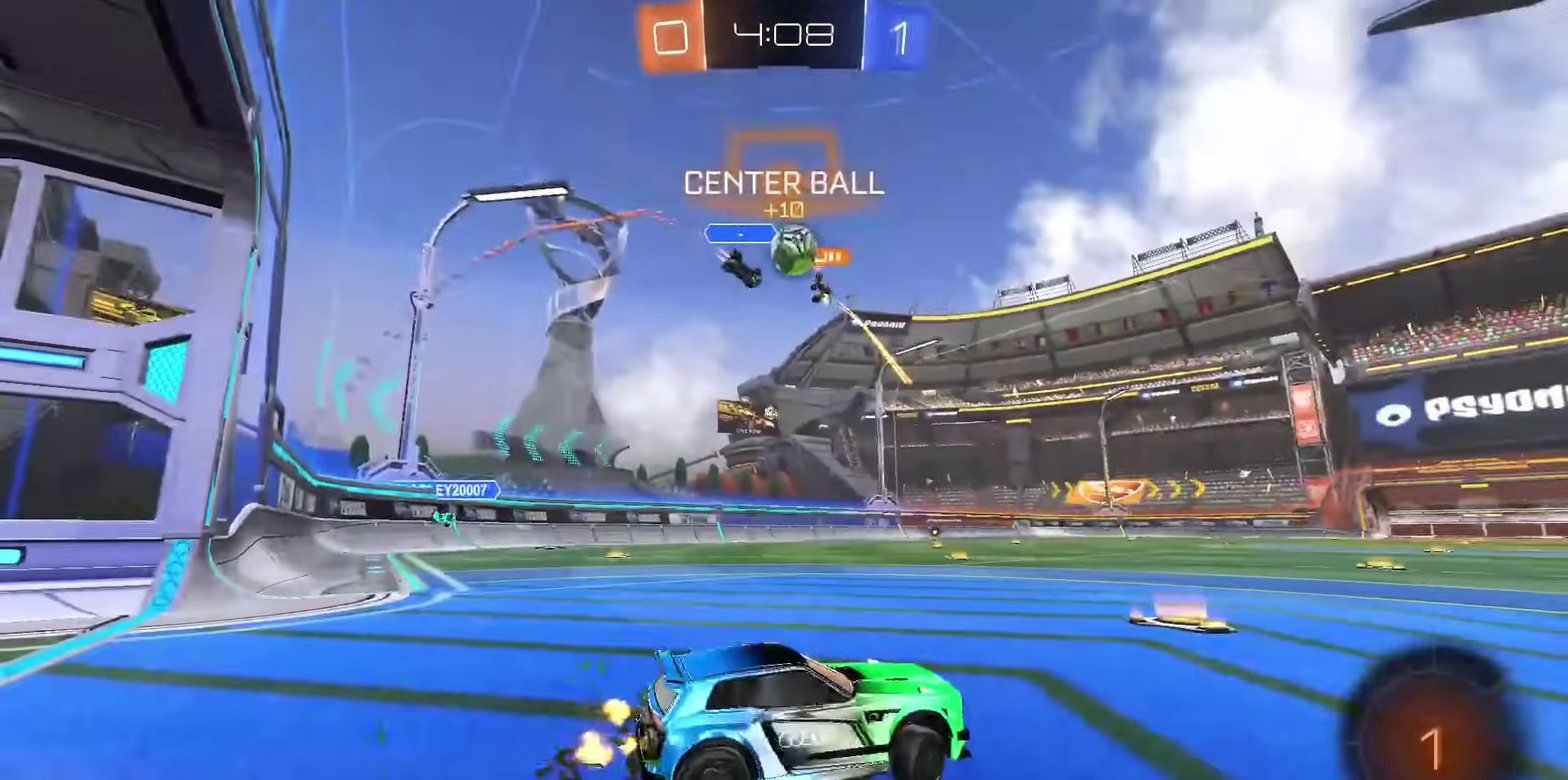
{"dt_ms": 600, "buttons": ["R2"], "left_stick": "center", "right_stick": "center", "events": [[150, "left_stick", "center"], [283, "left_stick", "left"], [350, "left_stick", "center"], [483, "left_stick", "down-right"], [567, "left_stick", "center"]]}
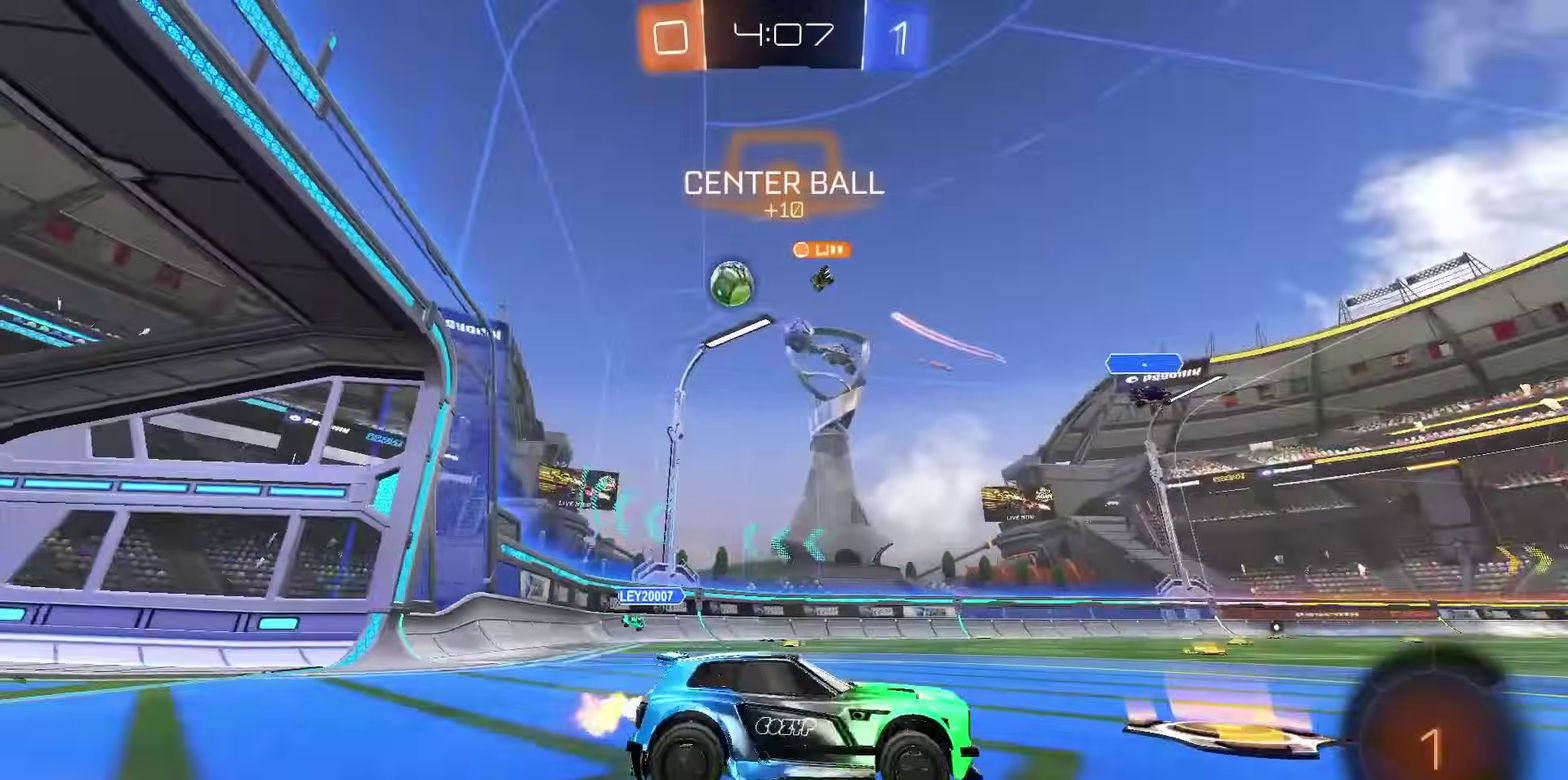
{"dt_ms": 400, "buttons": ["R2"], "left_stick": "center", "right_stick": "center", "events": []}
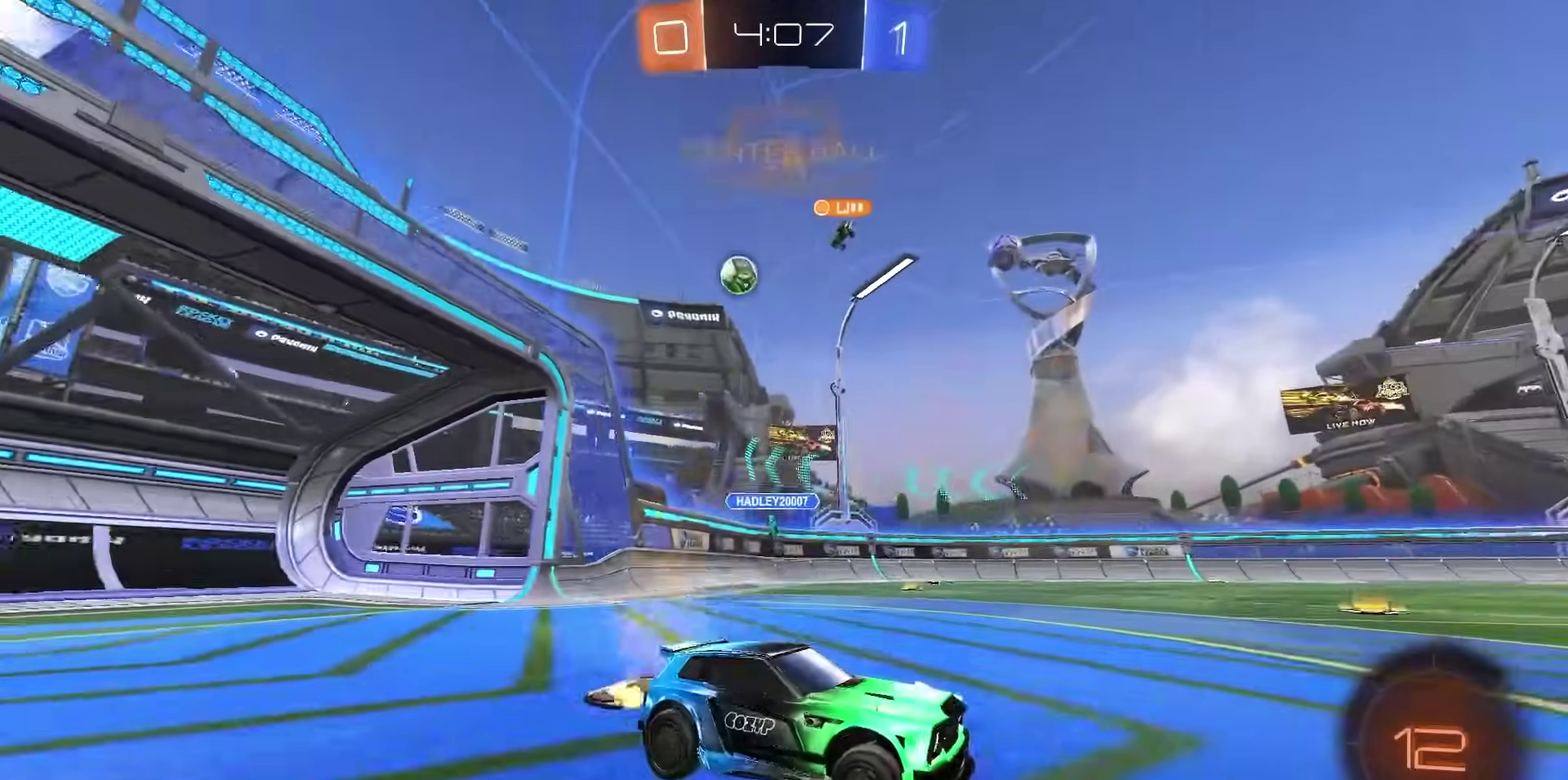
{"dt_ms": 400, "buttons": ["R2"], "left_stick": "center", "right_stick": "center", "events": [[183, "left_stick", "left"], [317, "left_stick", "center"]]}
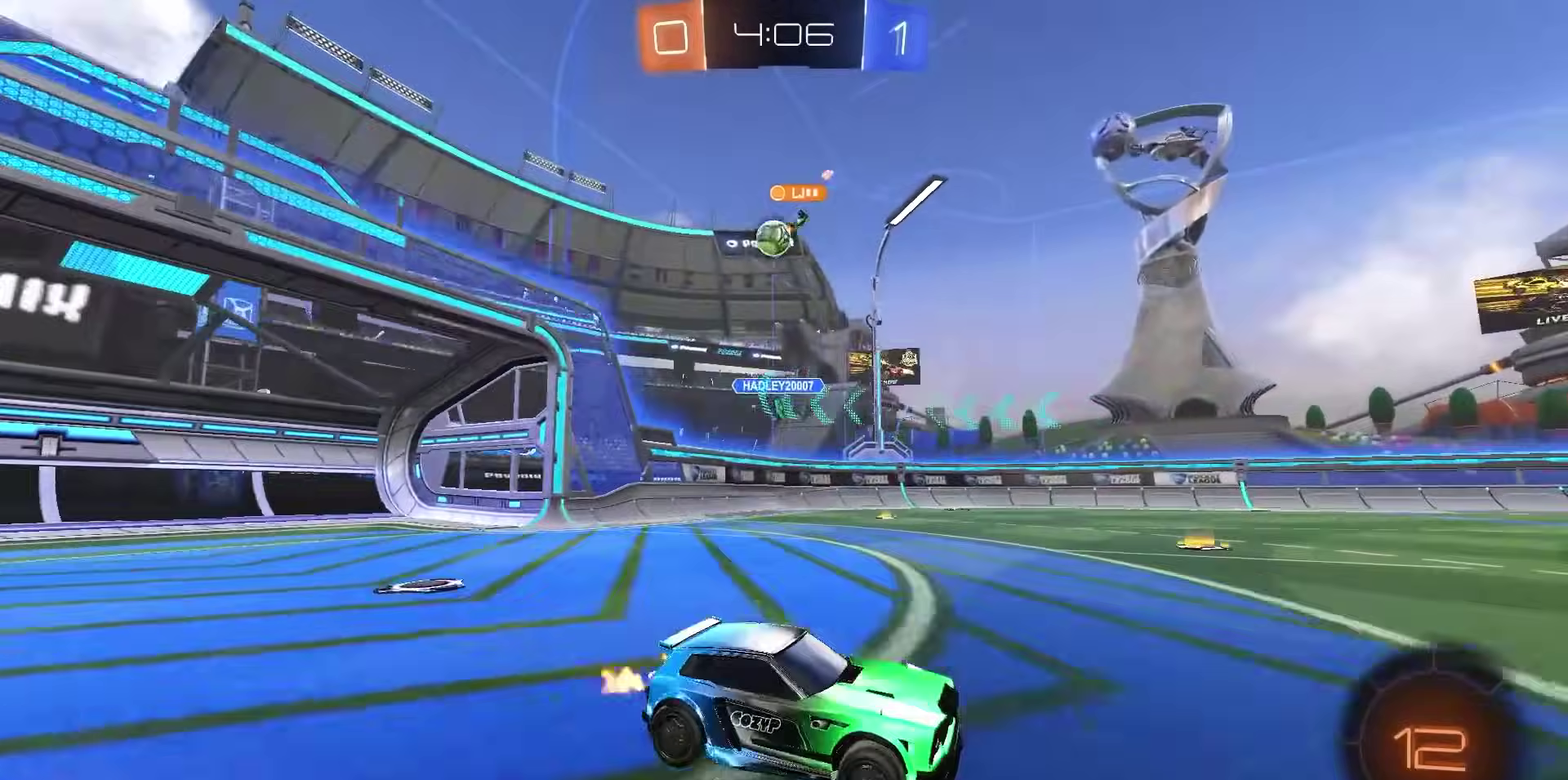
{"dt_ms": 600, "buttons": ["R2"], "left_stick": "center", "right_stick": "center", "events": [[433, "left_stick", "left"], [600, "left_stick", "center"]]}
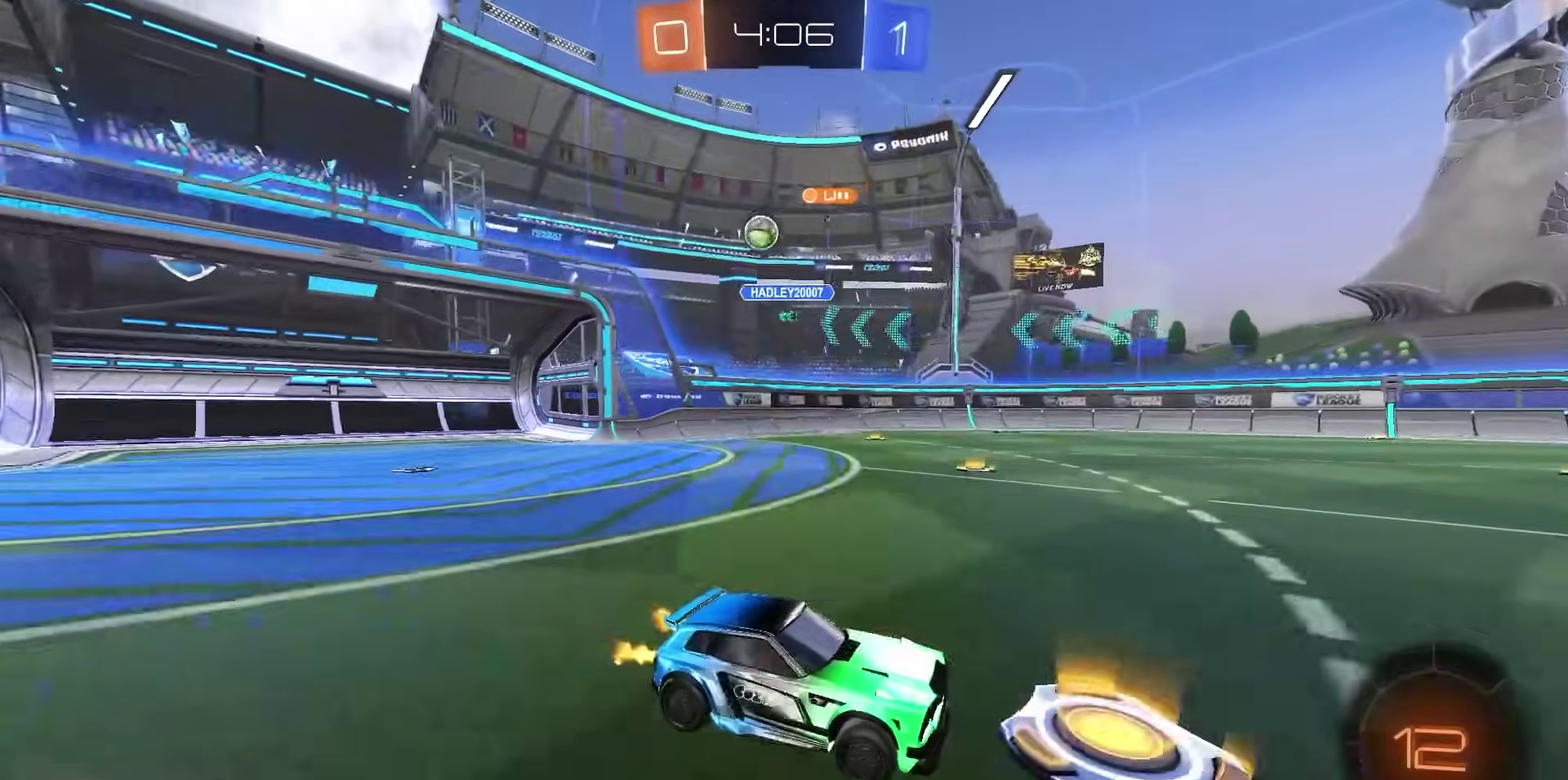
{"dt_ms": 600, "buttons": ["L2"], "left_stick": "center", "right_stick": "center", "events": [[350, "left_stick", "left"], [517, "left_stick", "center"], [550, "R2", "up"], [600, "L2", "down"]]}
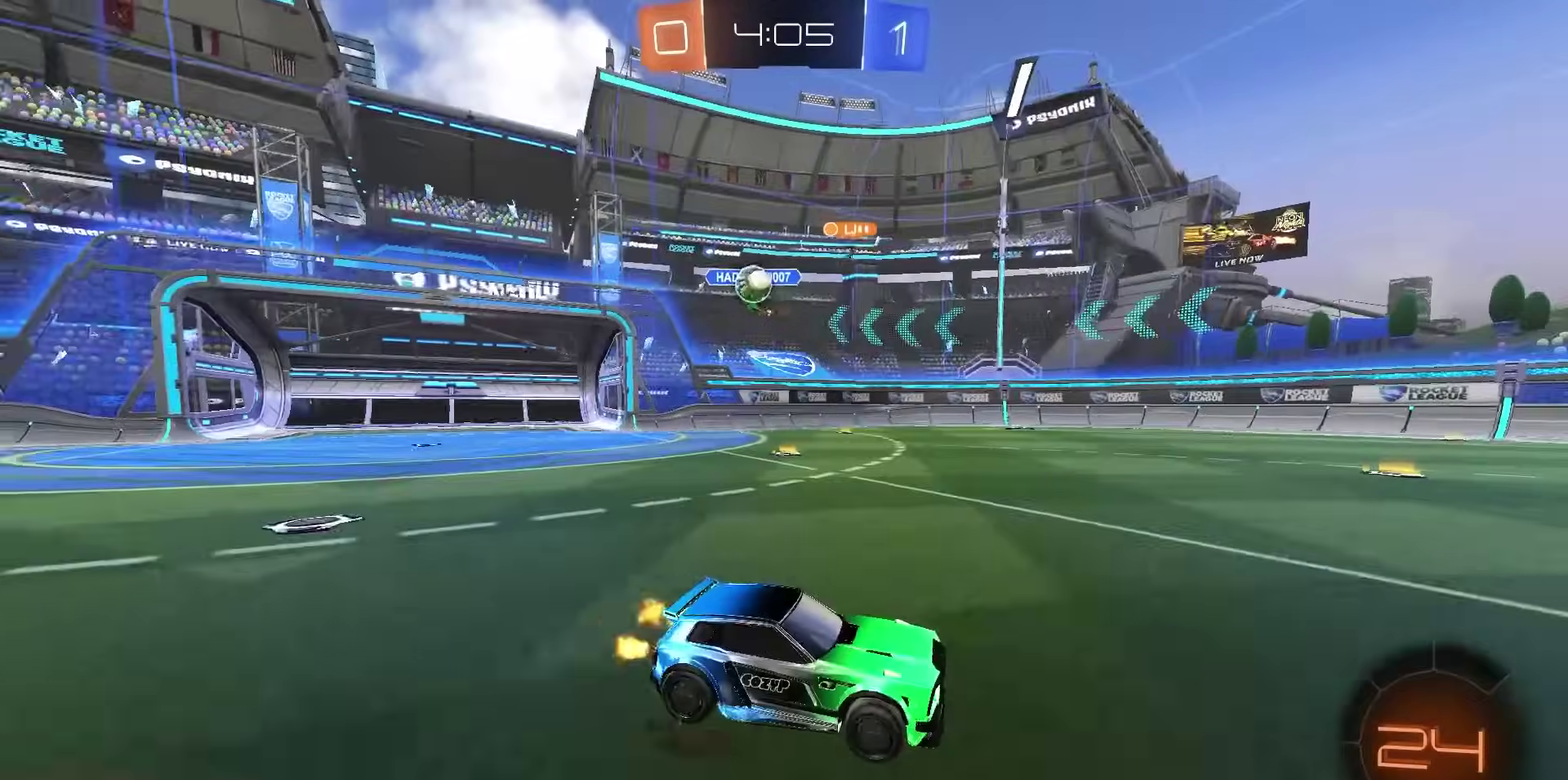
{"dt_ms": 400, "buttons": ["L1", "R2"], "left_stick": "right", "right_stick": "center", "events": [[17, "left_stick", "left"], [67, "left_stick", "center"], [133, "left_stick", "down-right"], [183, "L2", "up"], [183, "R2", "down"], [283, "left_stick", "right"], [333, "L1", "down"]]}
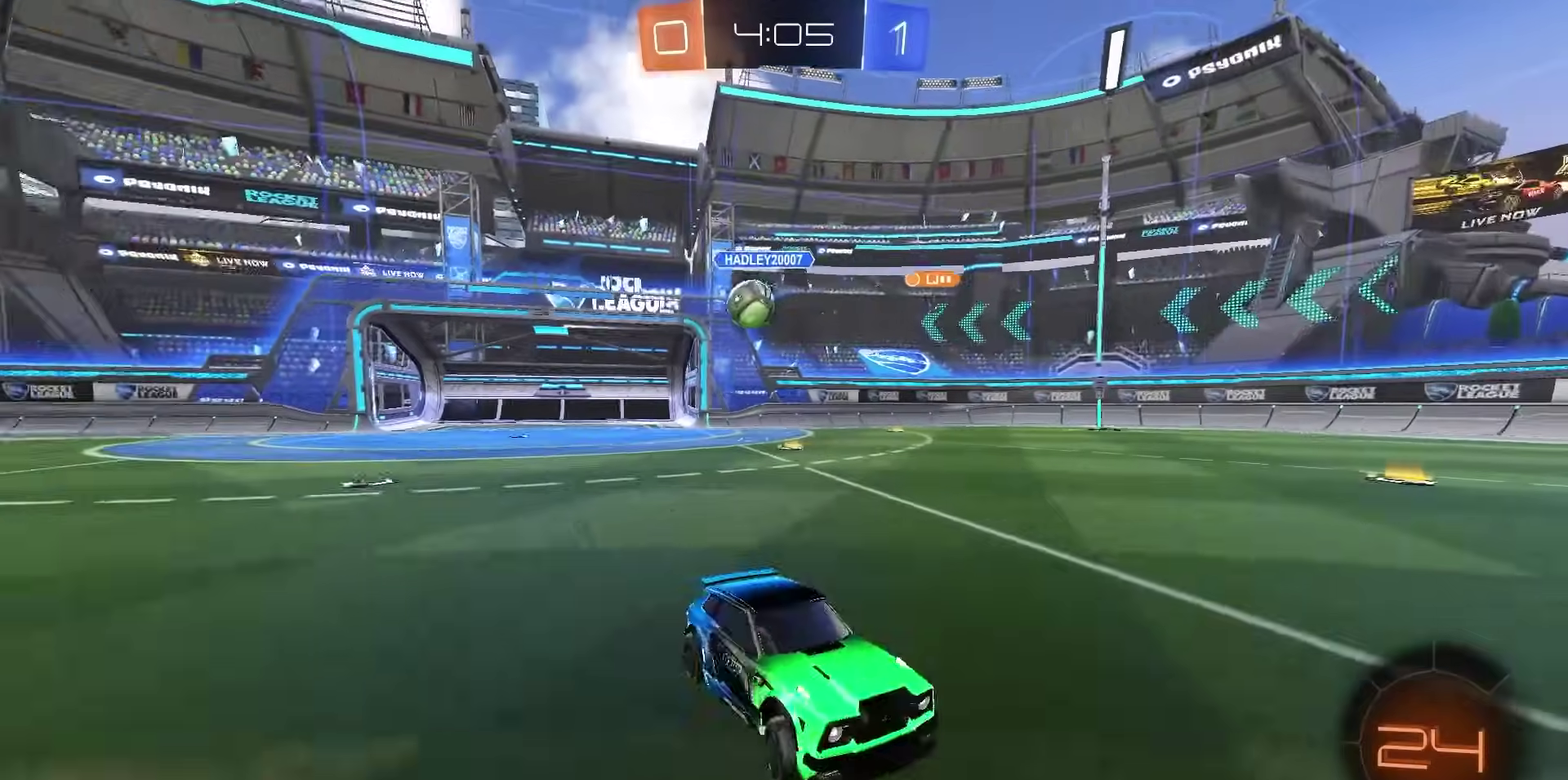
{"dt_ms": 600, "buttons": ["CROSS", "R2"], "left_stick": "down-right", "right_stick": "center", "events": [[100, "L1", "up"], [550, "CROSS", "down"], [583, "left_stick", "down-right"]]}
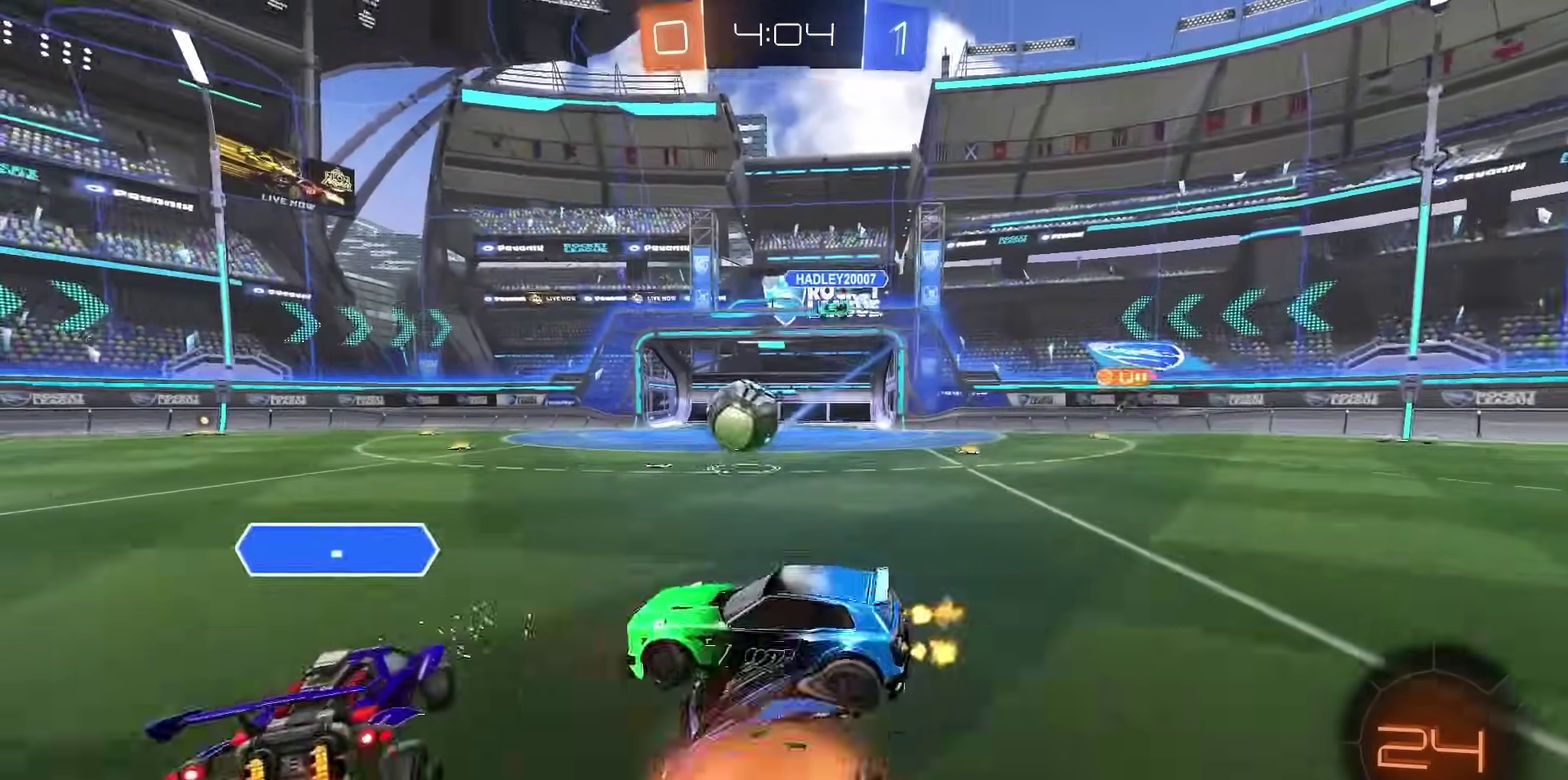
{"dt_ms": 400, "buttons": ["R2"], "left_stick": "center", "right_stick": "center", "events": [[33, "left_stick", "down-left"], [100, "CROSS", "up"], [133, "left_stick", "up-left"], [400, "left_stick", "center"]]}
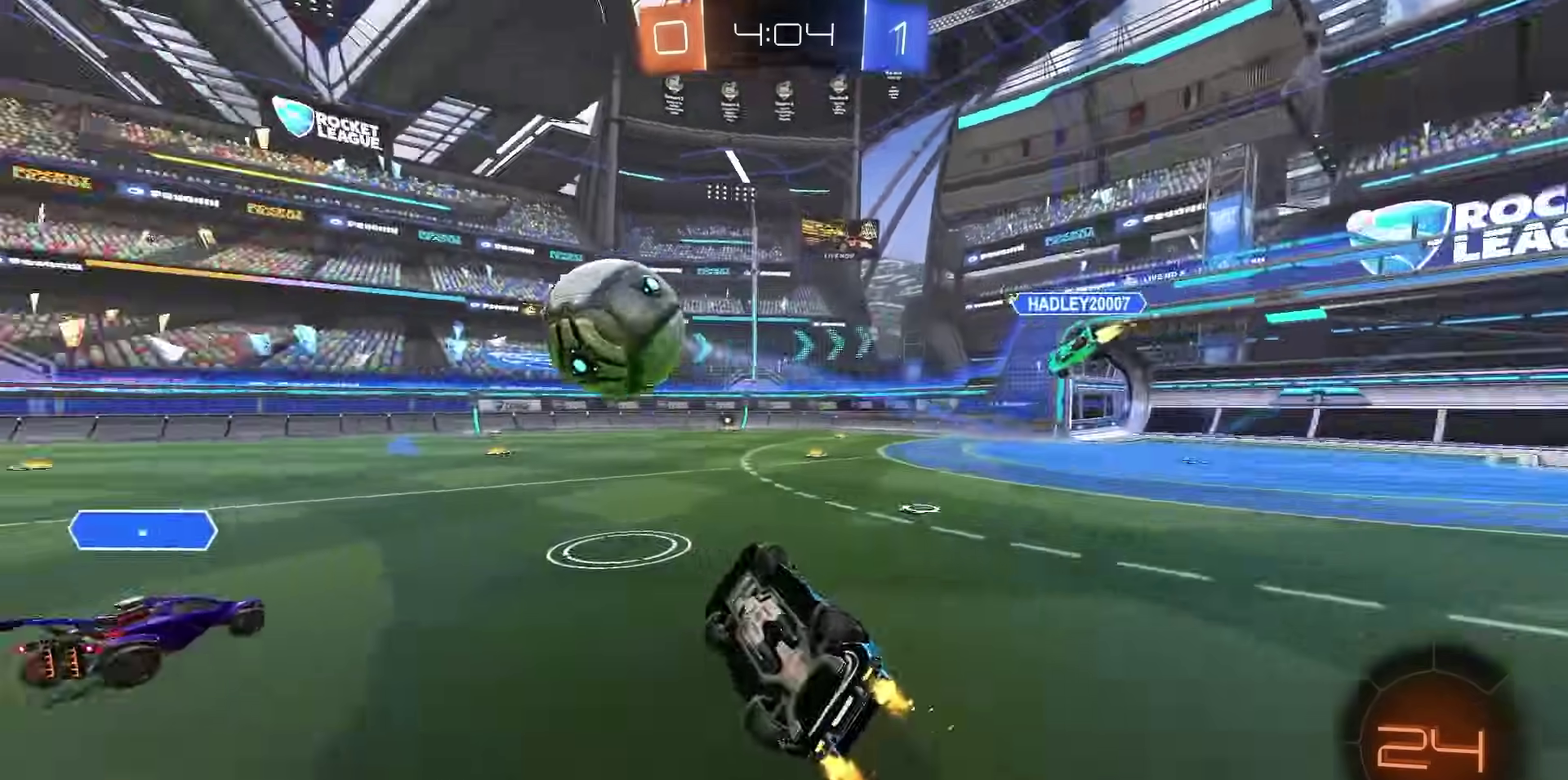
{"dt_ms": 600, "buttons": ["R2"], "left_stick": "center", "right_stick": "center", "events": [[67, "left_stick", "down-left"], [183, "left_stick", "left"], [267, "left_stick", "center"]]}
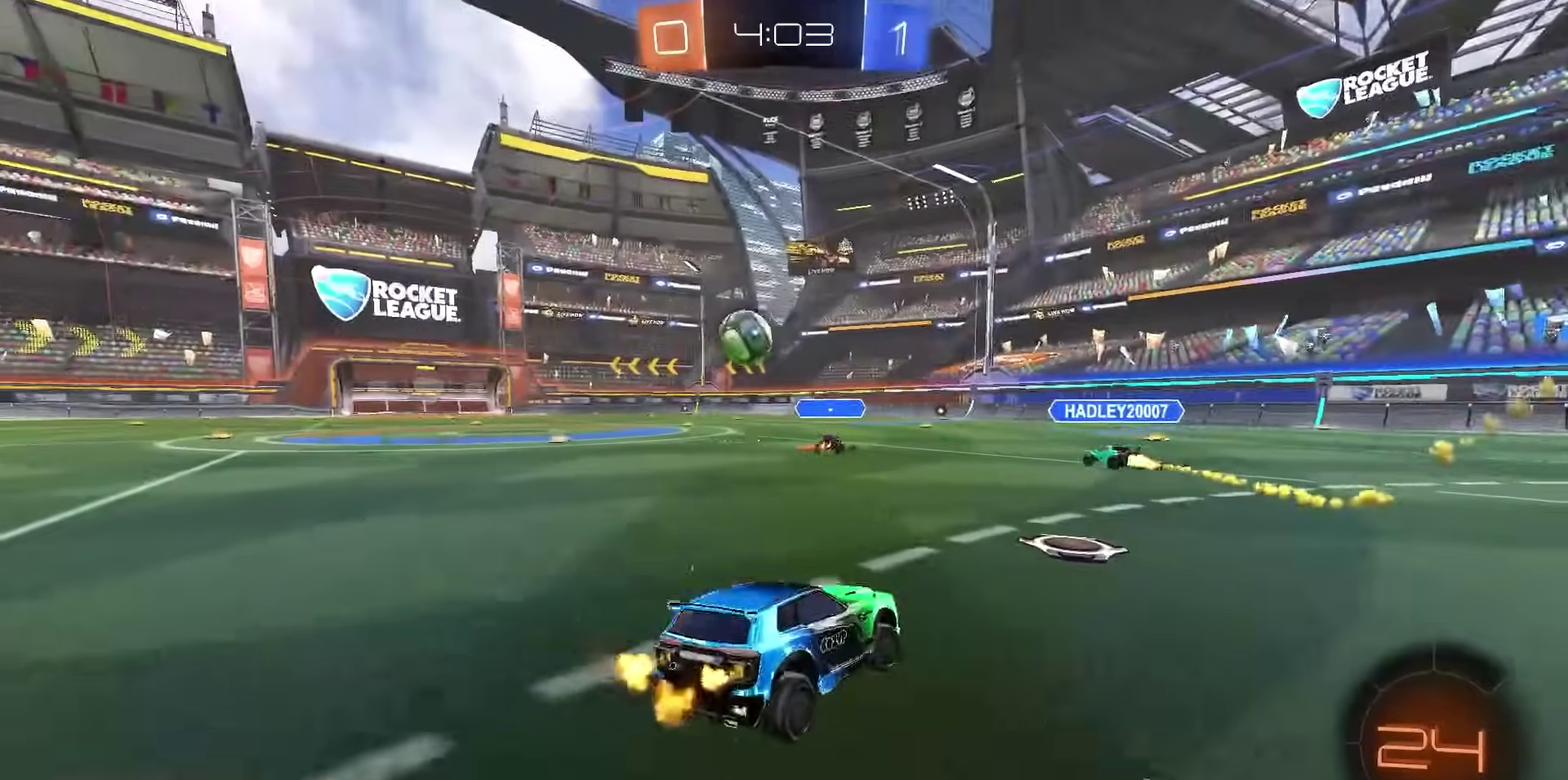
{"dt_ms": 400, "buttons": ["R2"], "left_stick": "center", "right_stick": "center", "events": [[100, "left_stick", "left"], [317, "left_stick", "center"]]}
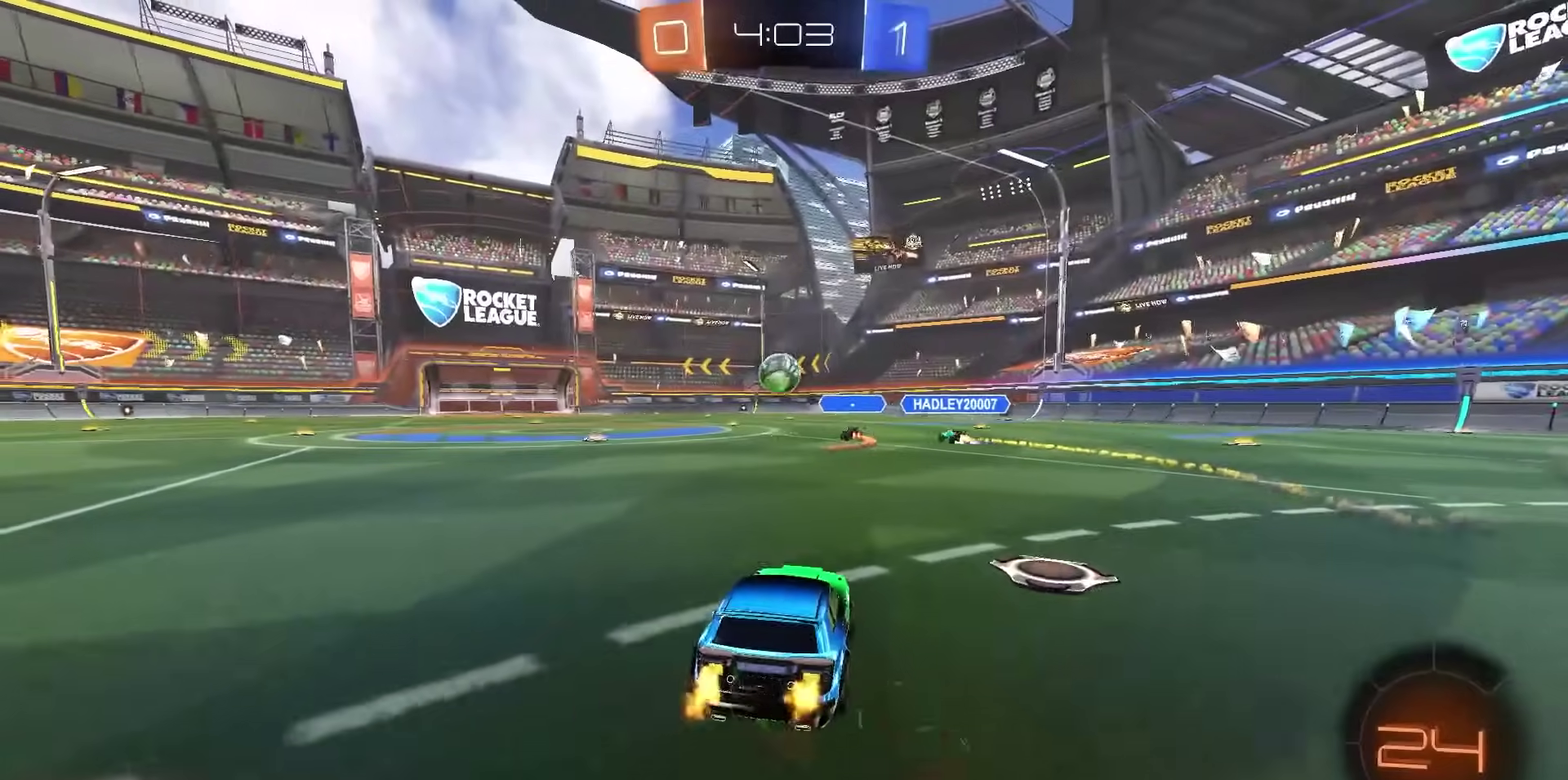
{"dt_ms": 700, "buttons": ["R2"], "left_stick": "right", "right_stick": "center", "events": [[667, "left_stick", "right"]]}
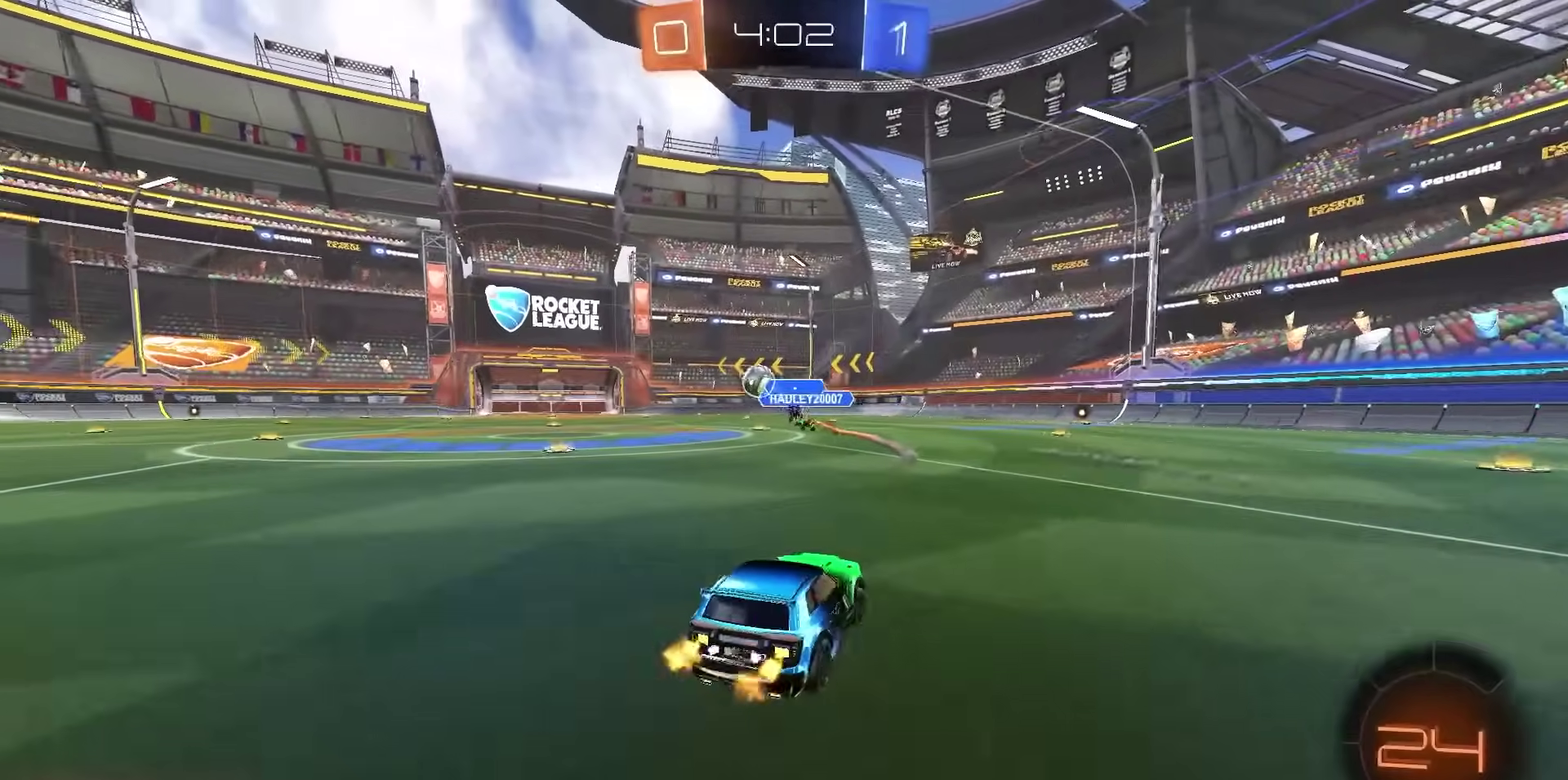
{"dt_ms": 300, "buttons": ["R1", "R2"], "left_stick": "right", "right_stick": "center", "events": [[50, "left_stick", "center"], [267, "R1", "down"], [283, "left_stick", "right"]]}
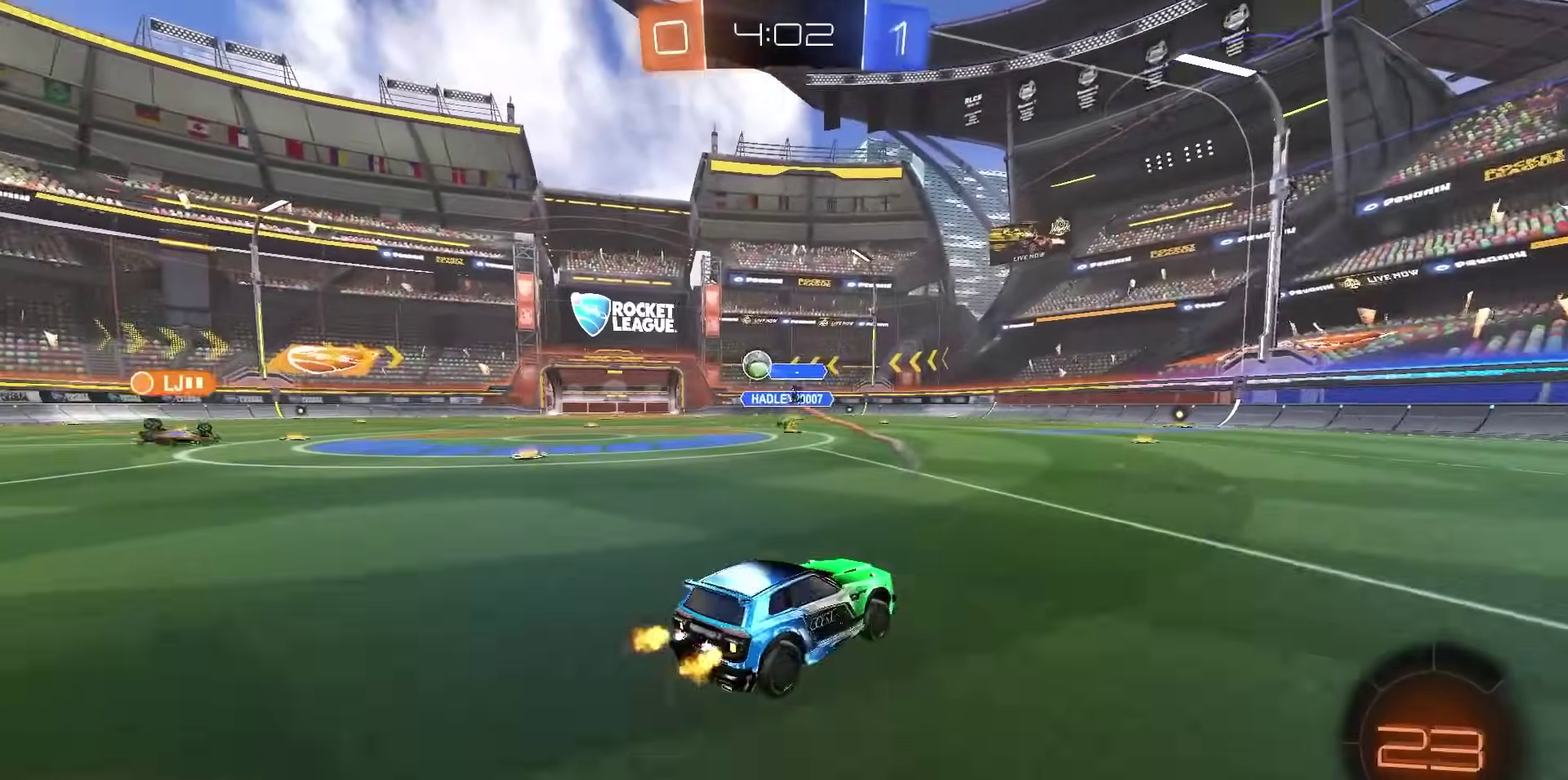
{"dt_ms": 600, "buttons": ["R2"], "left_stick": "down-left", "right_stick": "center", "events": [[150, "left_stick", "center"], [183, "CROSS", "down"], [217, "left_stick", "up-left"], [350, "left_stick", "down"], [367, "CROSS", "up"], [400, "left_stick", "down-left"], [417, "R1", "up"]]}
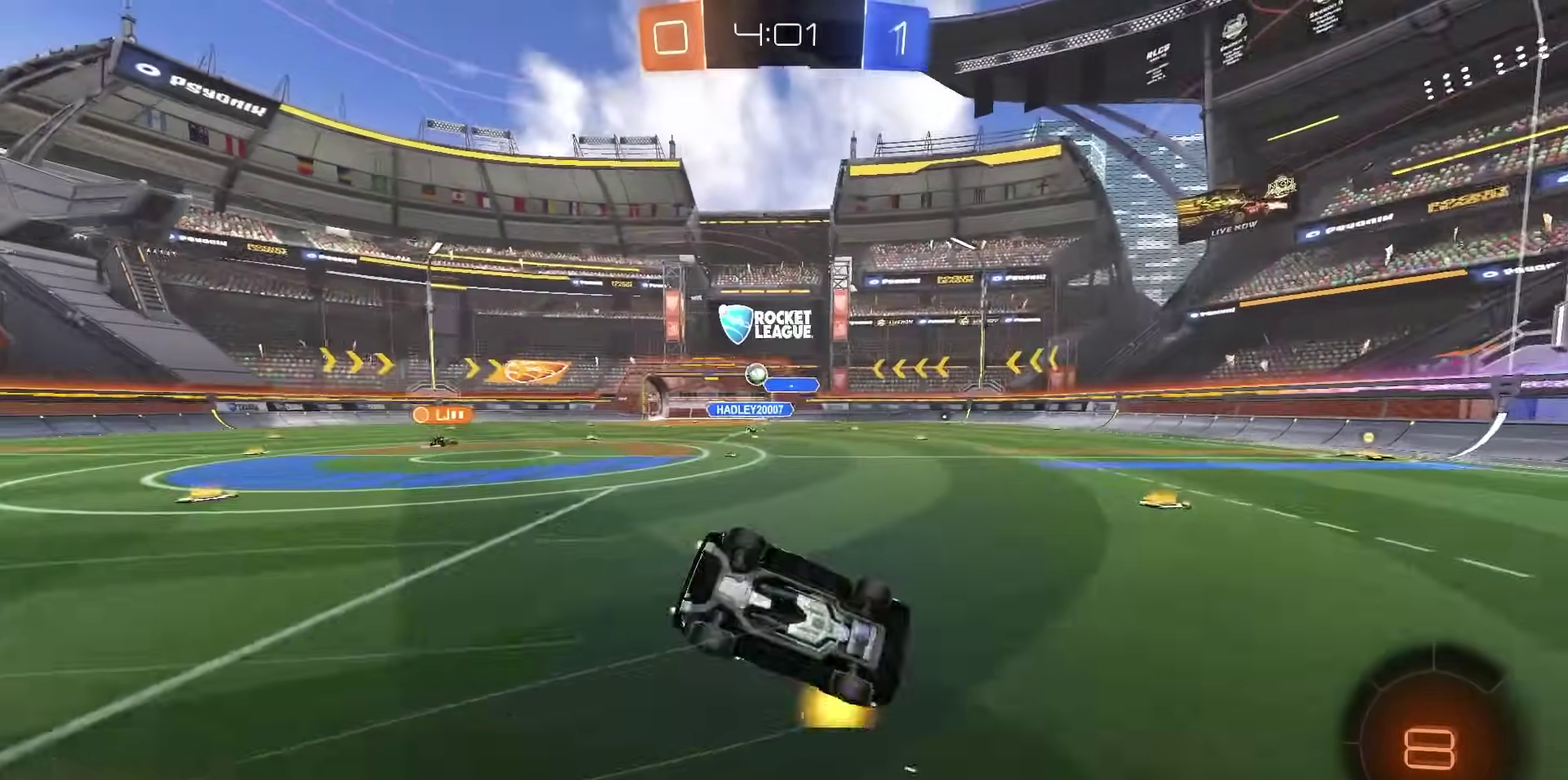
{"dt_ms": 400, "buttons": ["SQUARE", "R1", "R2"], "left_stick": "down-left", "right_stick": "center", "events": [[17, "SQUARE", "down"], [167, "R1", "down"]]}